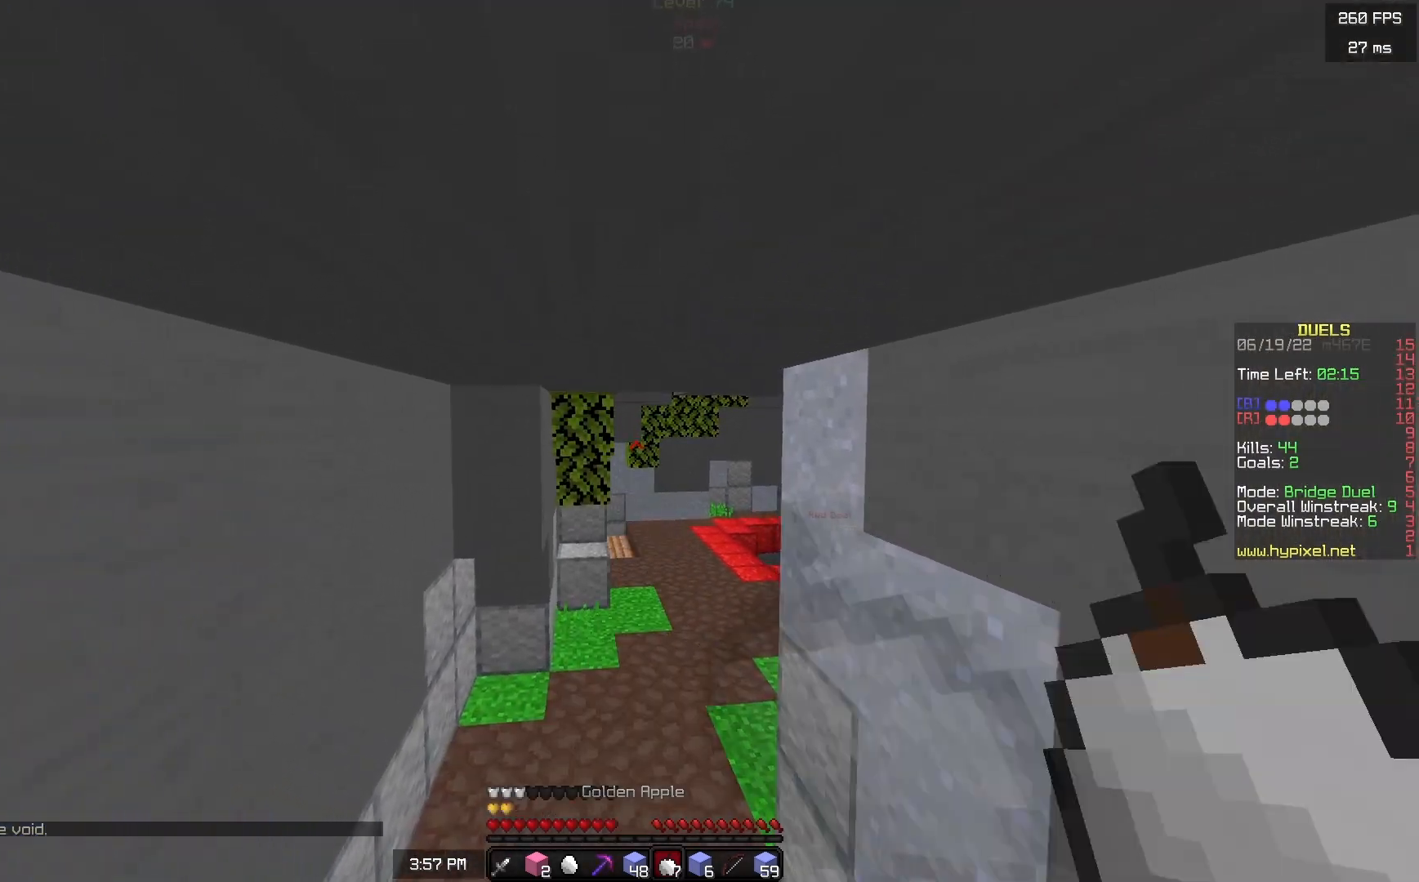
Gameplay with keyboard and mouse; each line is a JSON object with the keys and mouse buttons held at the frame after it. "events" lists presses ("down") and releases ("up") of "a", "d", "s", "space", "w", "mouse_left" and "mouse_right" between this image and that frame as [ms after this image, input, new state], when the widget could be followed in between. "mouse_left", "mouse_right" = the "left", "right" buttons of the "mouse" list. No other keys are recorded. Fast repeated clicks can show as one long hold. Mouse movement is not recorded.
{"keys": [], "mouse": [], "events": [[17, "w", "up"], [400, "mouse_right", "up"]]}
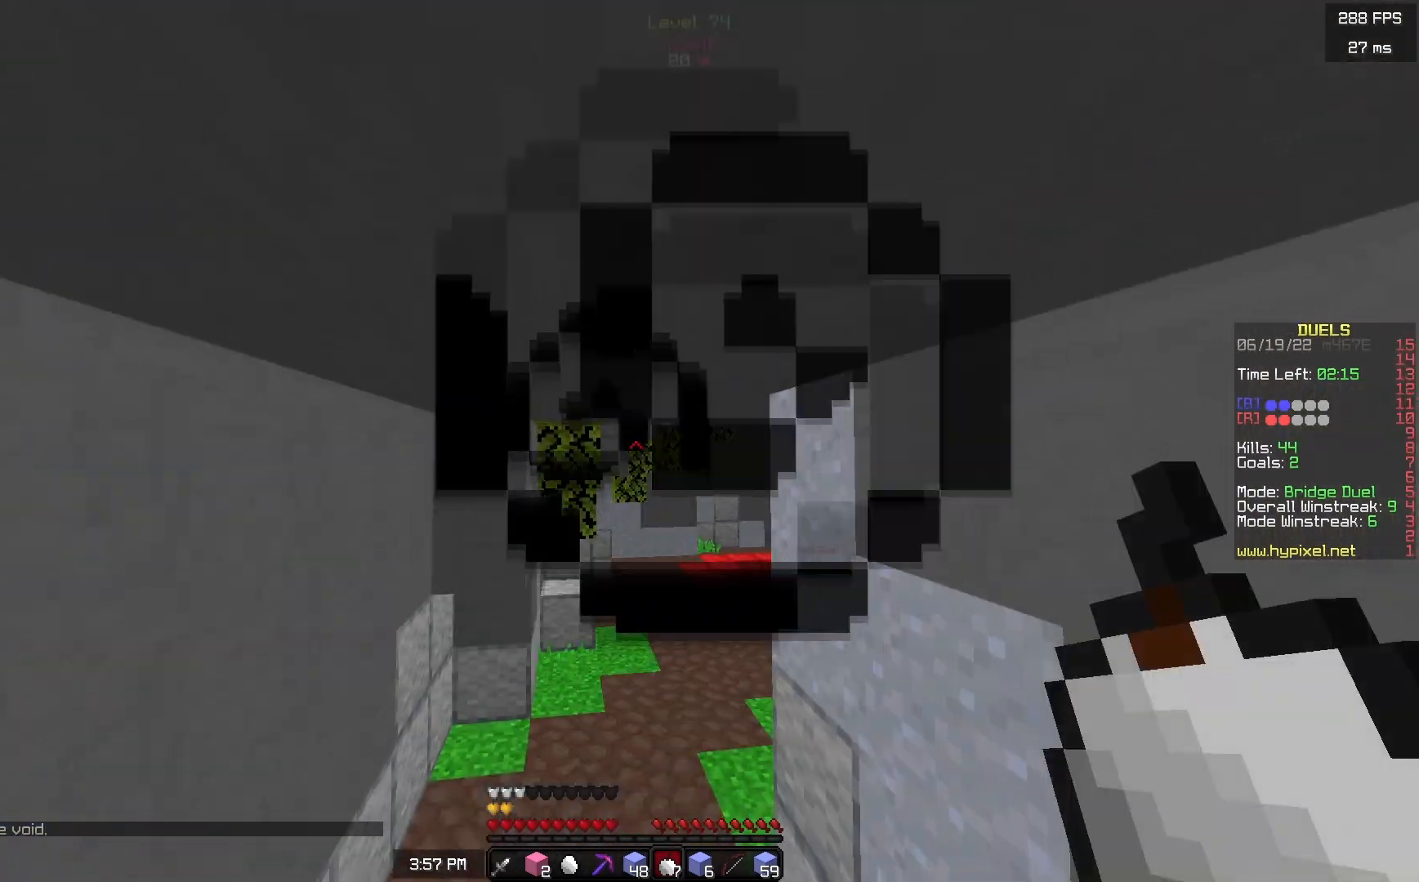
{"keys": ["w"], "mouse": [], "events": [[250, "w", "down"], [267, "a", "down"], [383, "a", "up"]]}
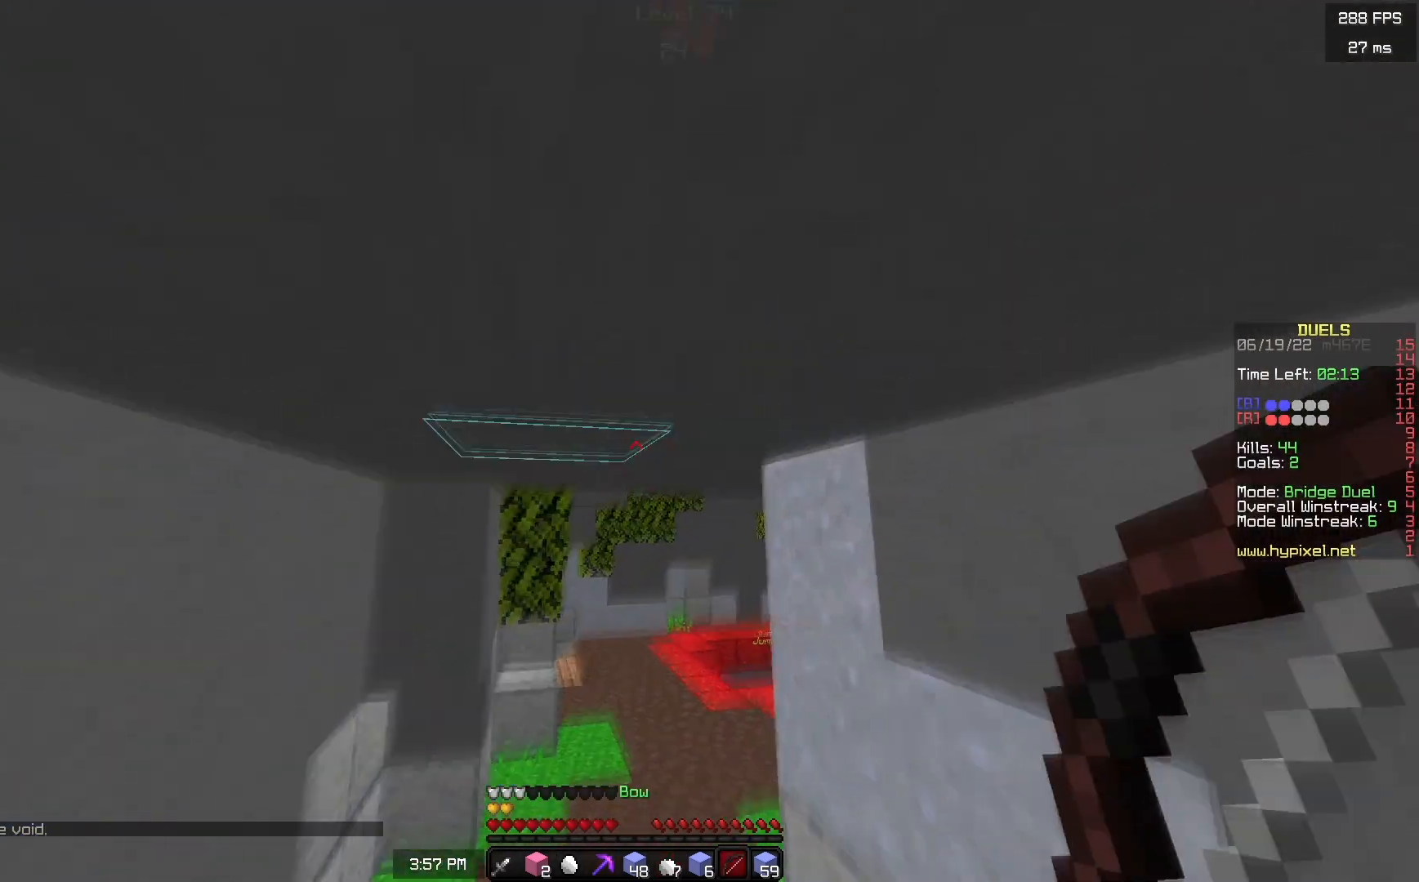
{"keys": ["space", "w"], "mouse": [], "events": [[300, "space", "down"]]}
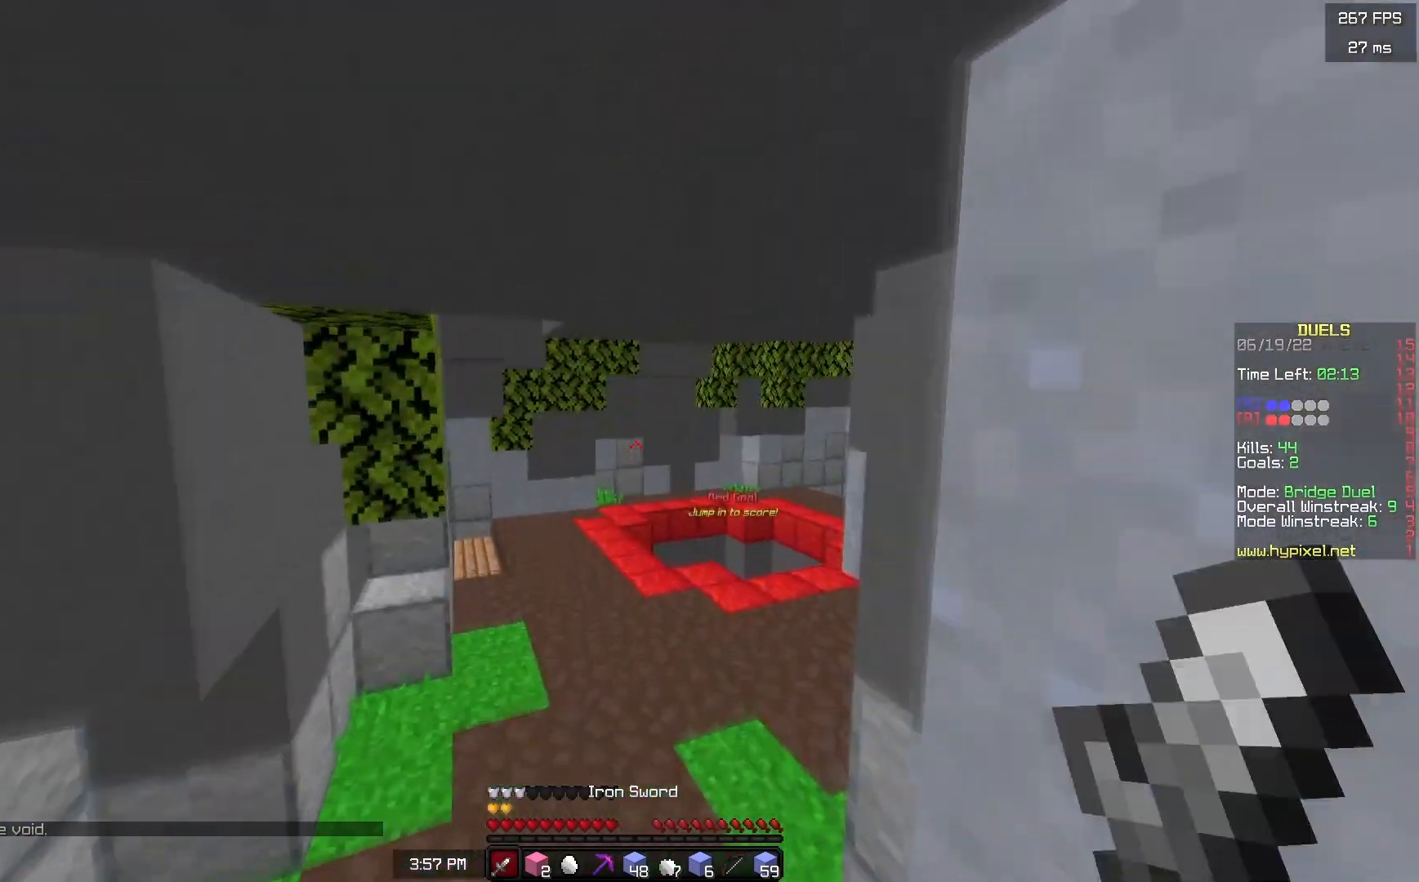
{"keys": ["space", "w"], "mouse": [], "events": [[267, "space", "up"], [383, "space", "down"]]}
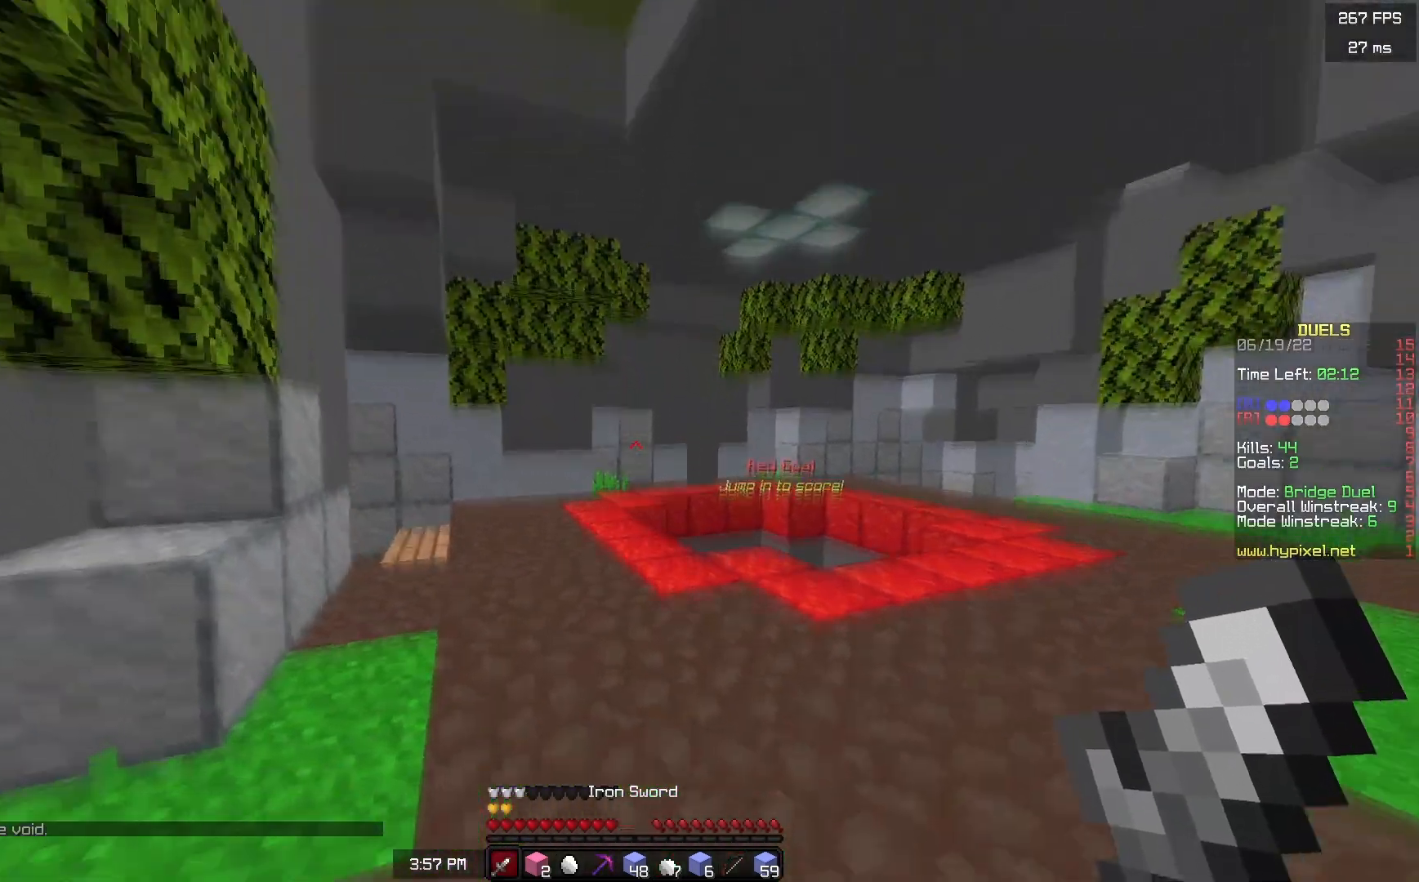
{"keys": ["w"], "mouse": [], "events": [[300, "space", "up"]]}
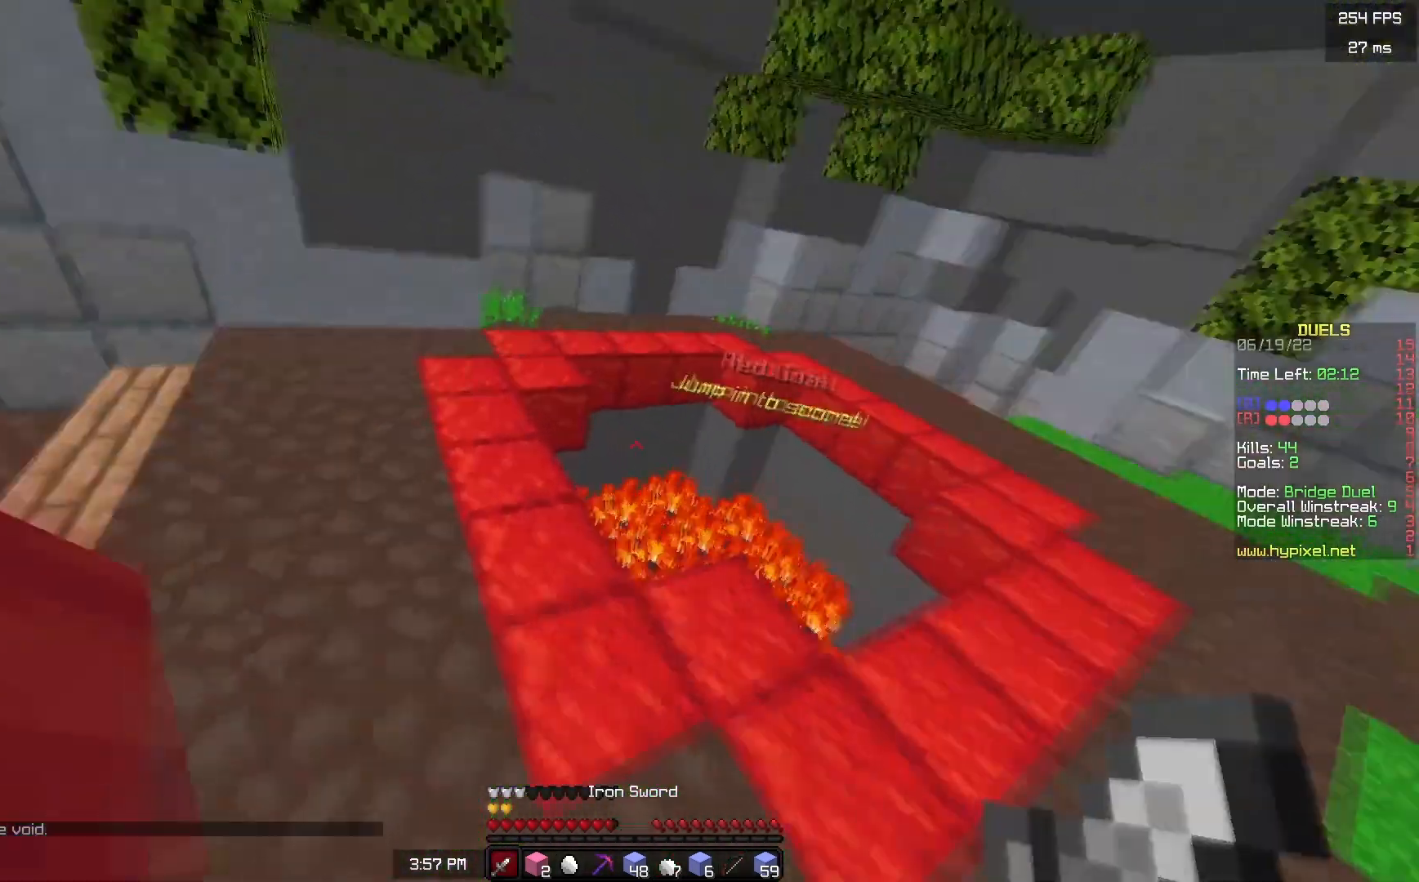
{"keys": ["w"], "mouse": ["left"], "events": [[317, "mouse_left", "down"], [333, "a", "down"], [417, "a", "up"]]}
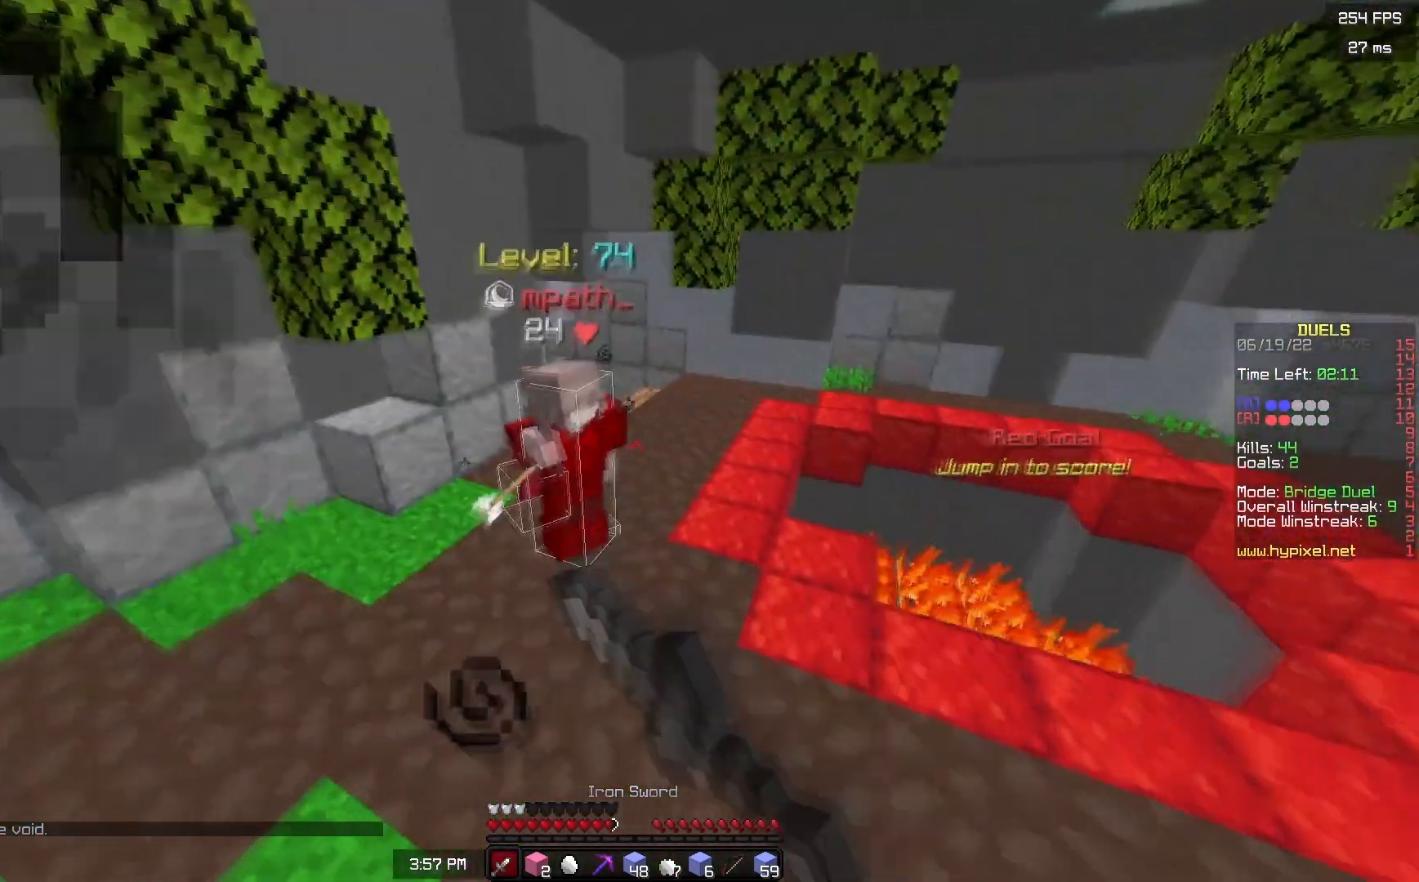
{"keys": ["a"], "mouse": ["left"], "events": [[283, "a", "down"], [483, "w", "up"]]}
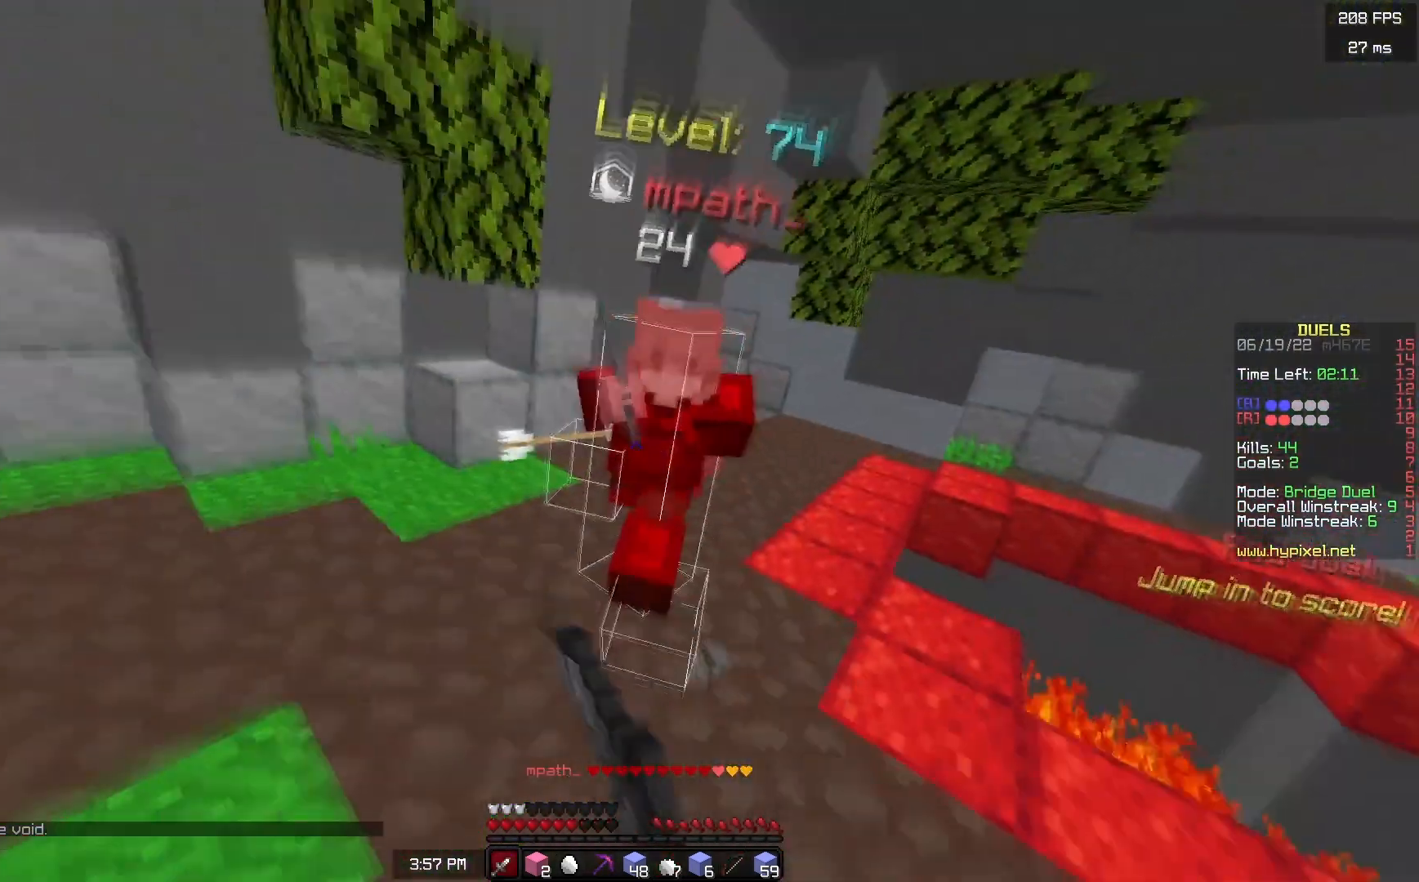
{"keys": ["w"], "mouse": ["left"], "events": [[67, "w", "down"], [133, "a", "up"]]}
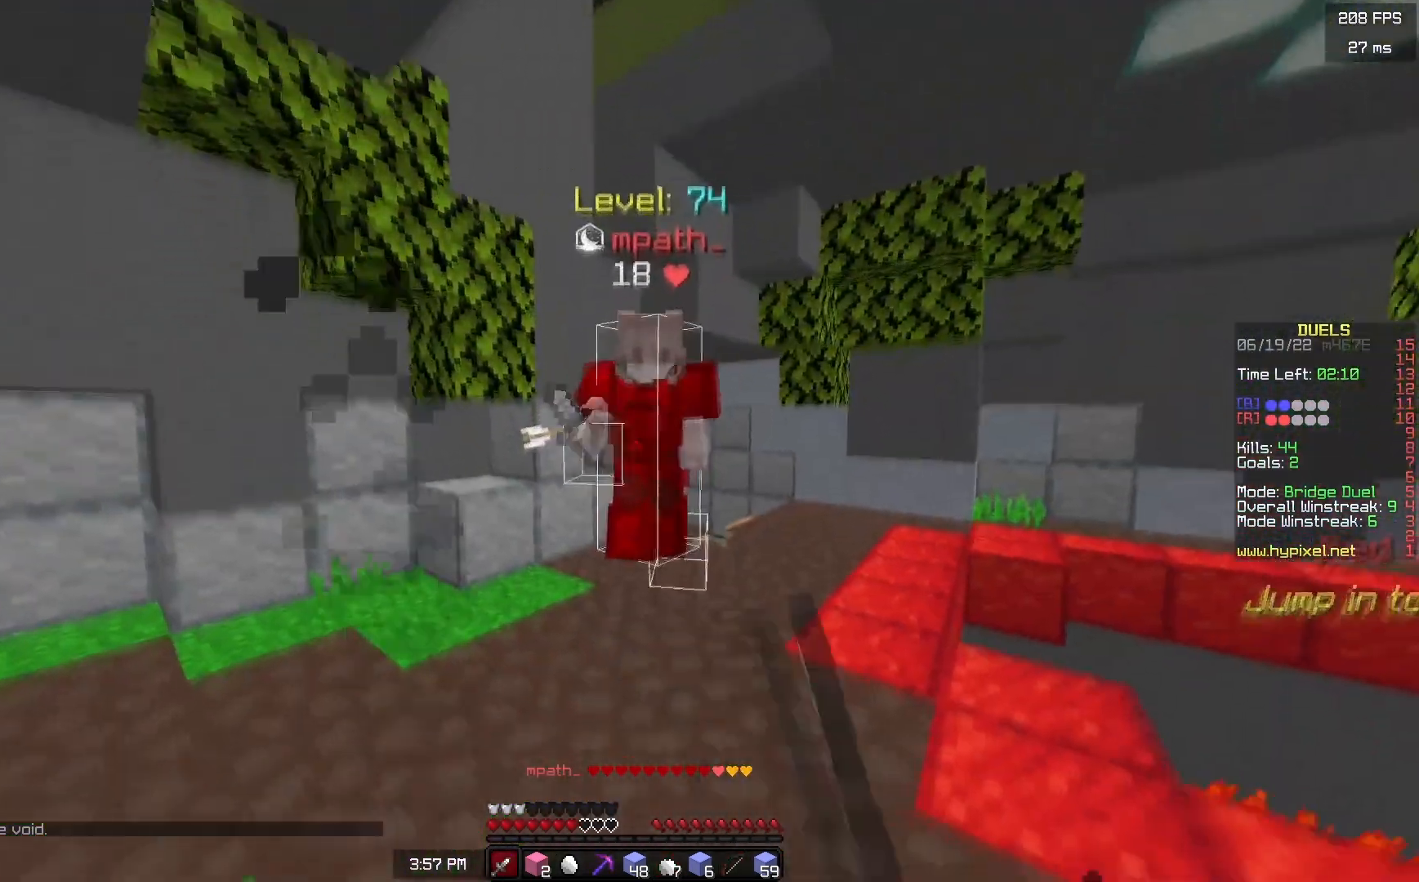
{"keys": ["w"], "mouse": ["left", "right"], "events": [[167, "mouse_right", "down"], [217, "mouse_right", "up"], [300, "mouse_right", "down"], [367, "mouse_right", "up"], [483, "mouse_right", "down"]]}
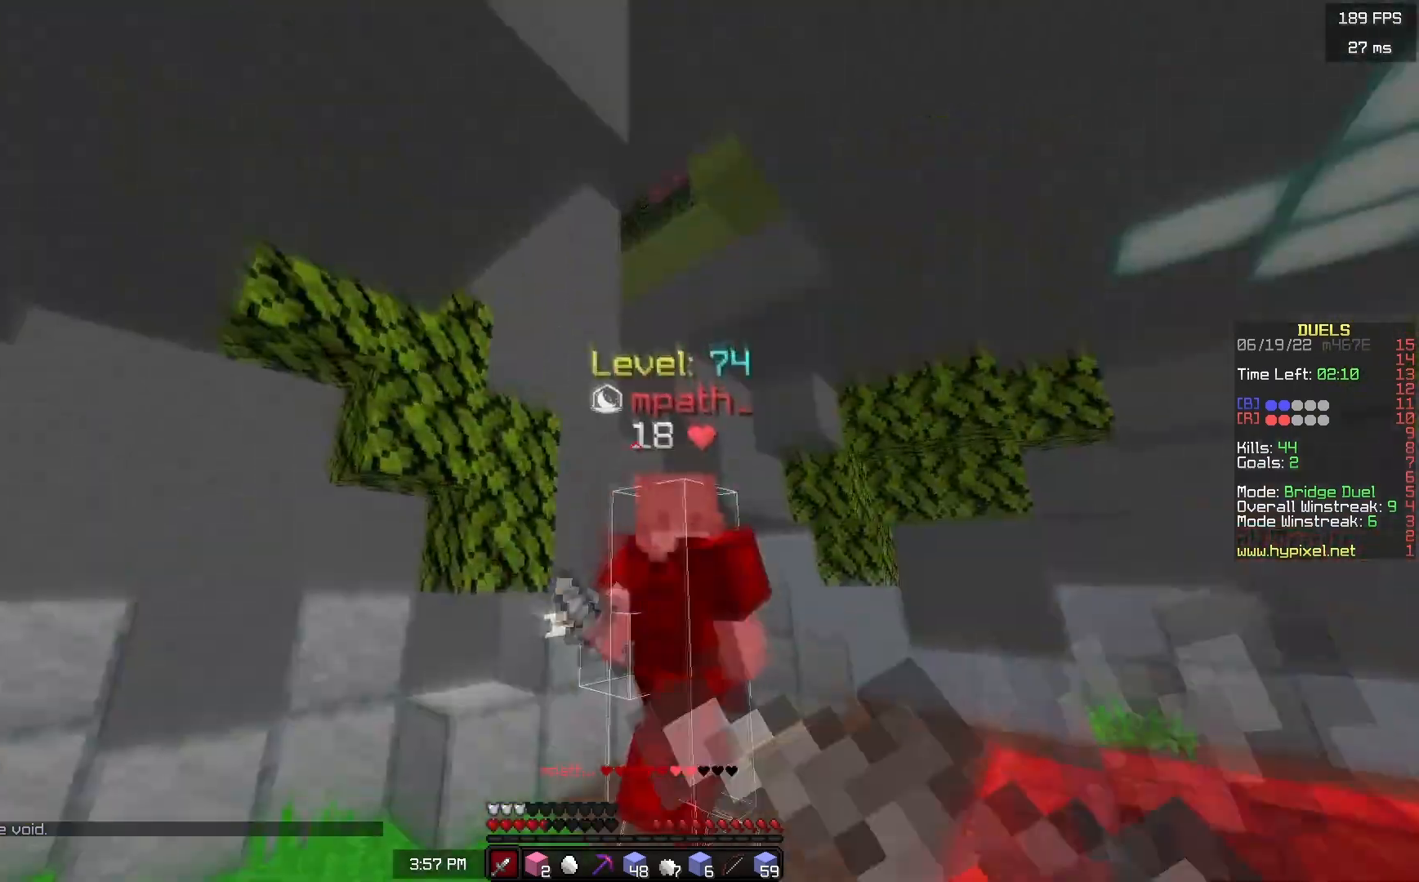
{"keys": ["d", "w"], "mouse": ["left"], "events": [[33, "mouse_right", "up"], [117, "mouse_right", "down"], [183, "mouse_right", "up"], [233, "d", "down"]]}
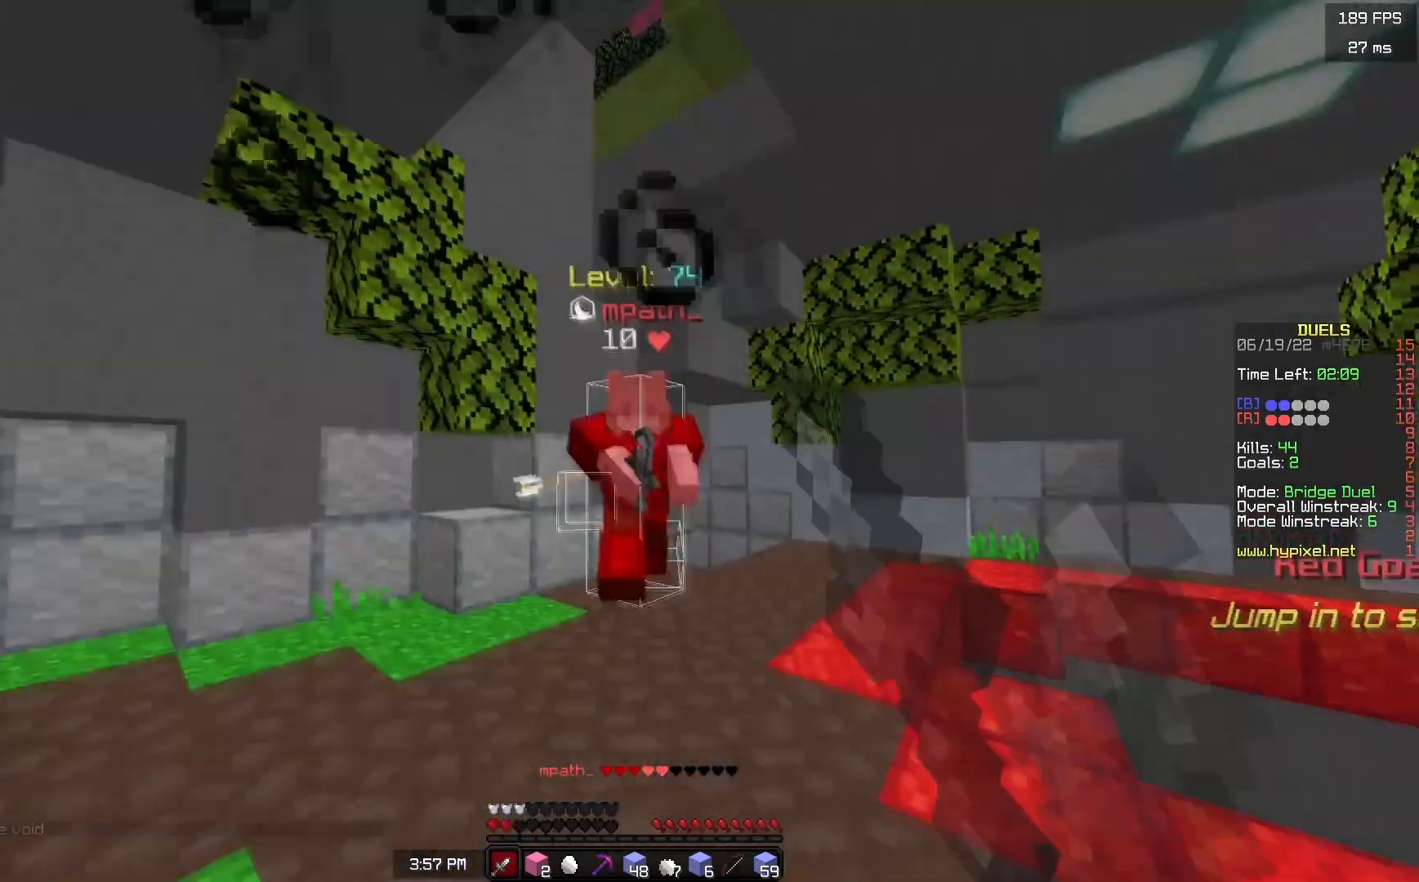
{"keys": ["d", "w"], "mouse": ["left"], "events": [[83, "d", "up"], [317, "d", "down"]]}
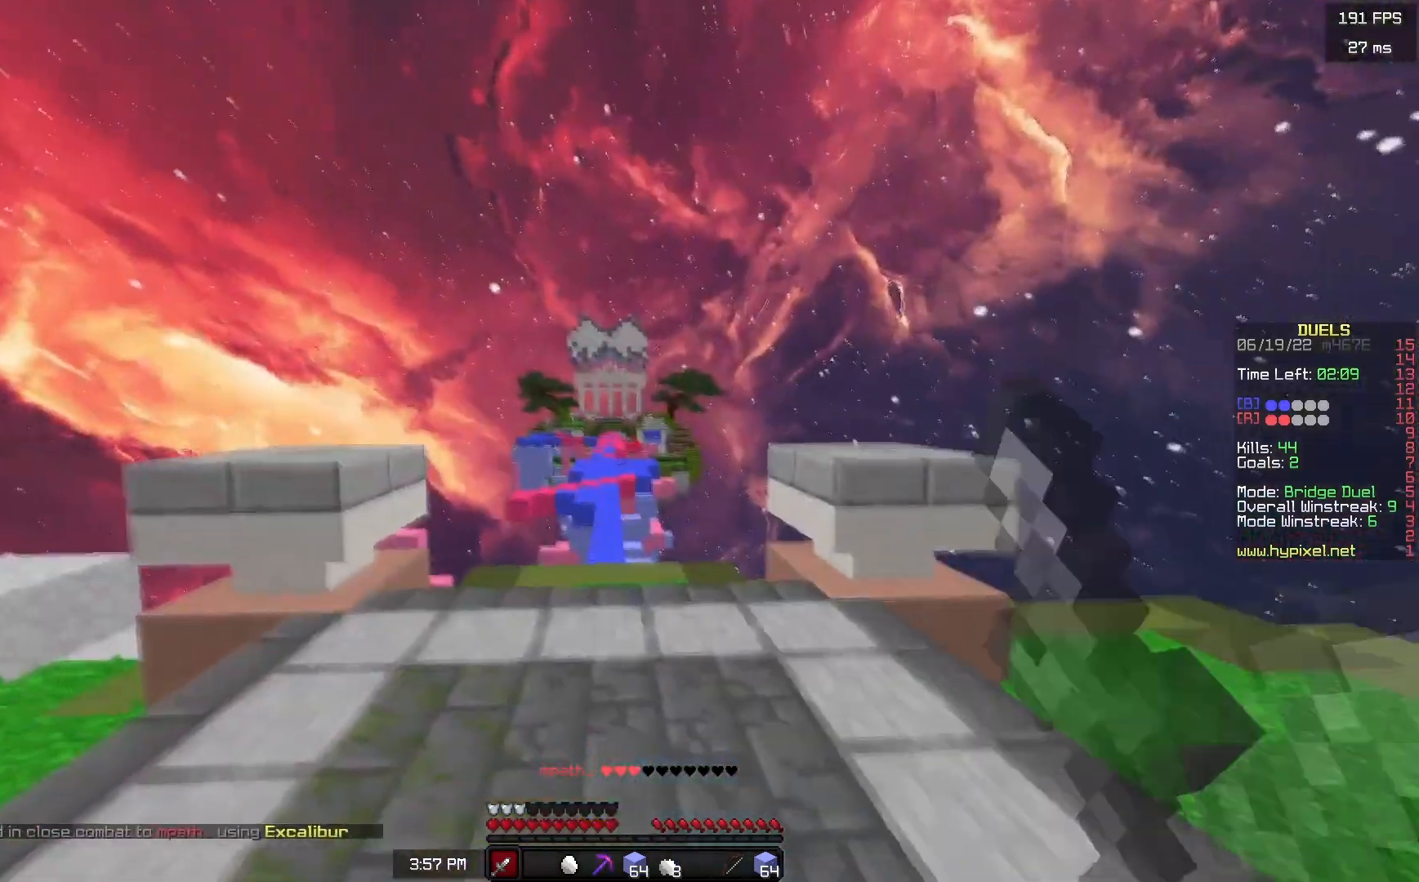
{"keys": ["w"], "mouse": [], "events": [[83, "mouse_left", "up"], [250, "d", "up"]]}
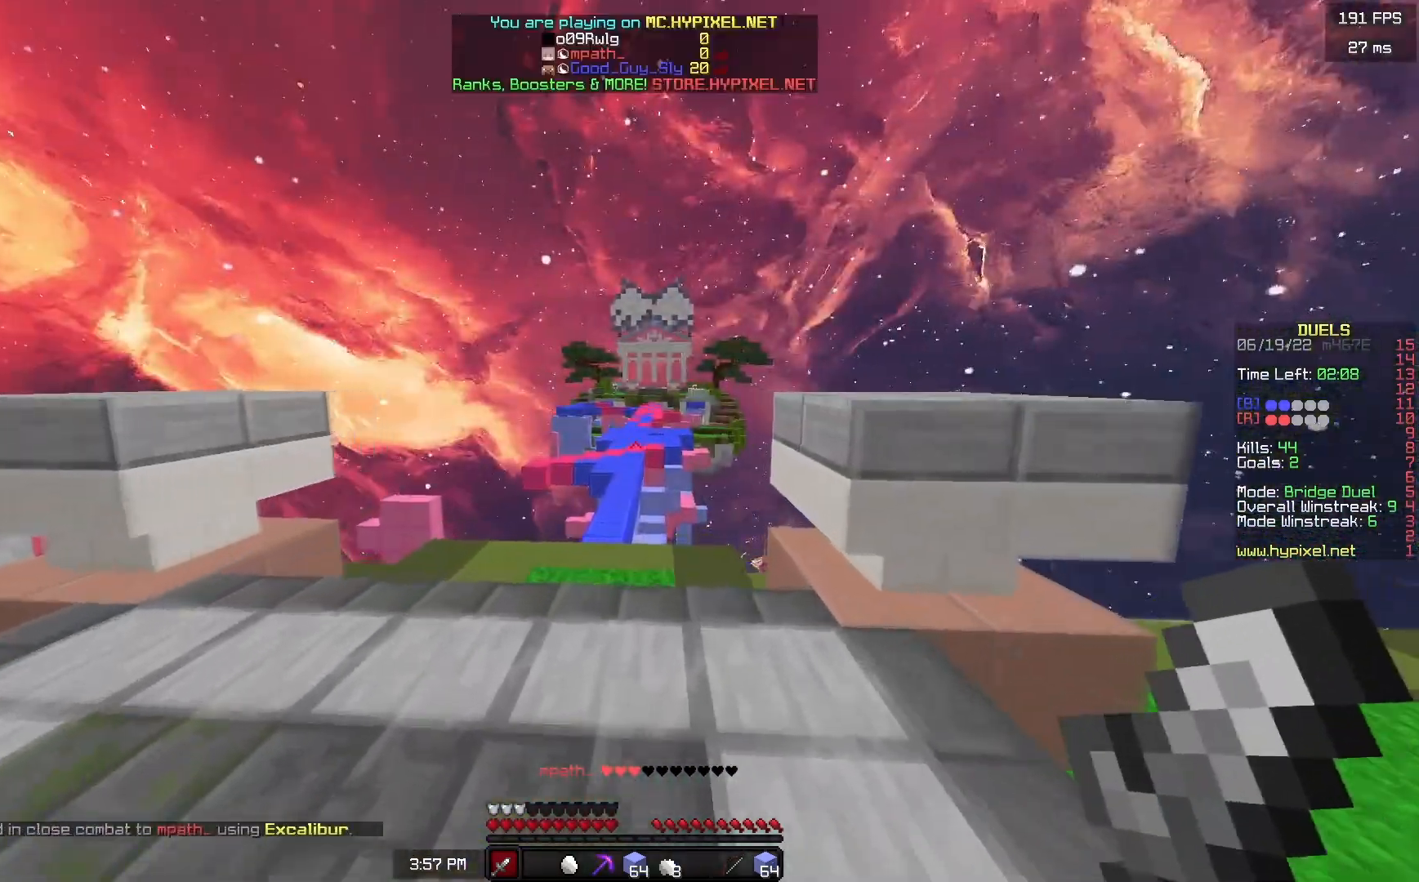
{"keys": ["space", "w"], "mouse": [], "events": [[217, "space", "down"]]}
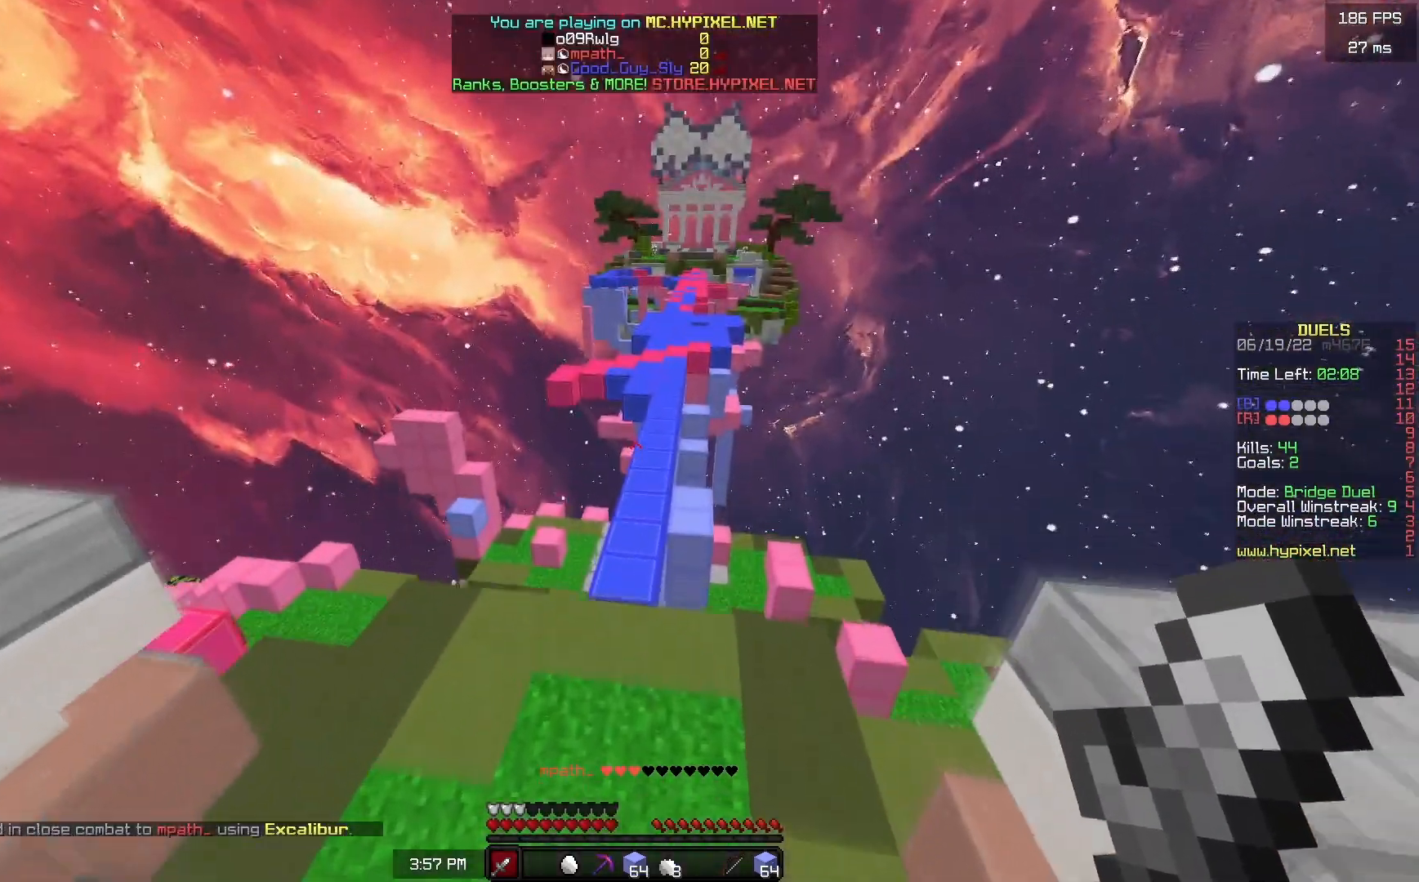
{"keys": ["space", "w"], "mouse": ["left"], "events": [[283, "mouse_left", "down"]]}
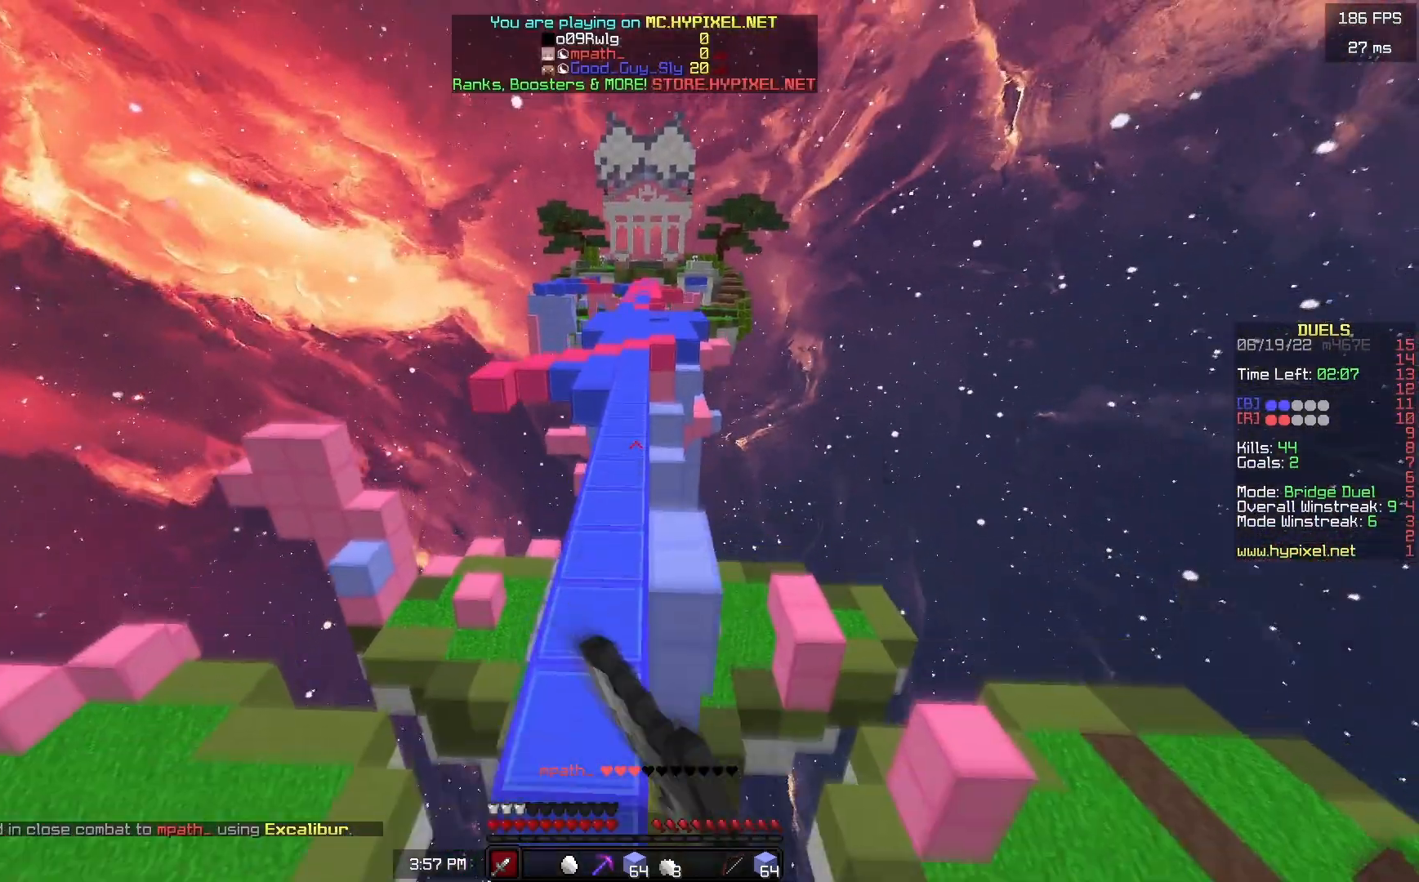
{"keys": ["space", "w"], "mouse": ["left"], "events": []}
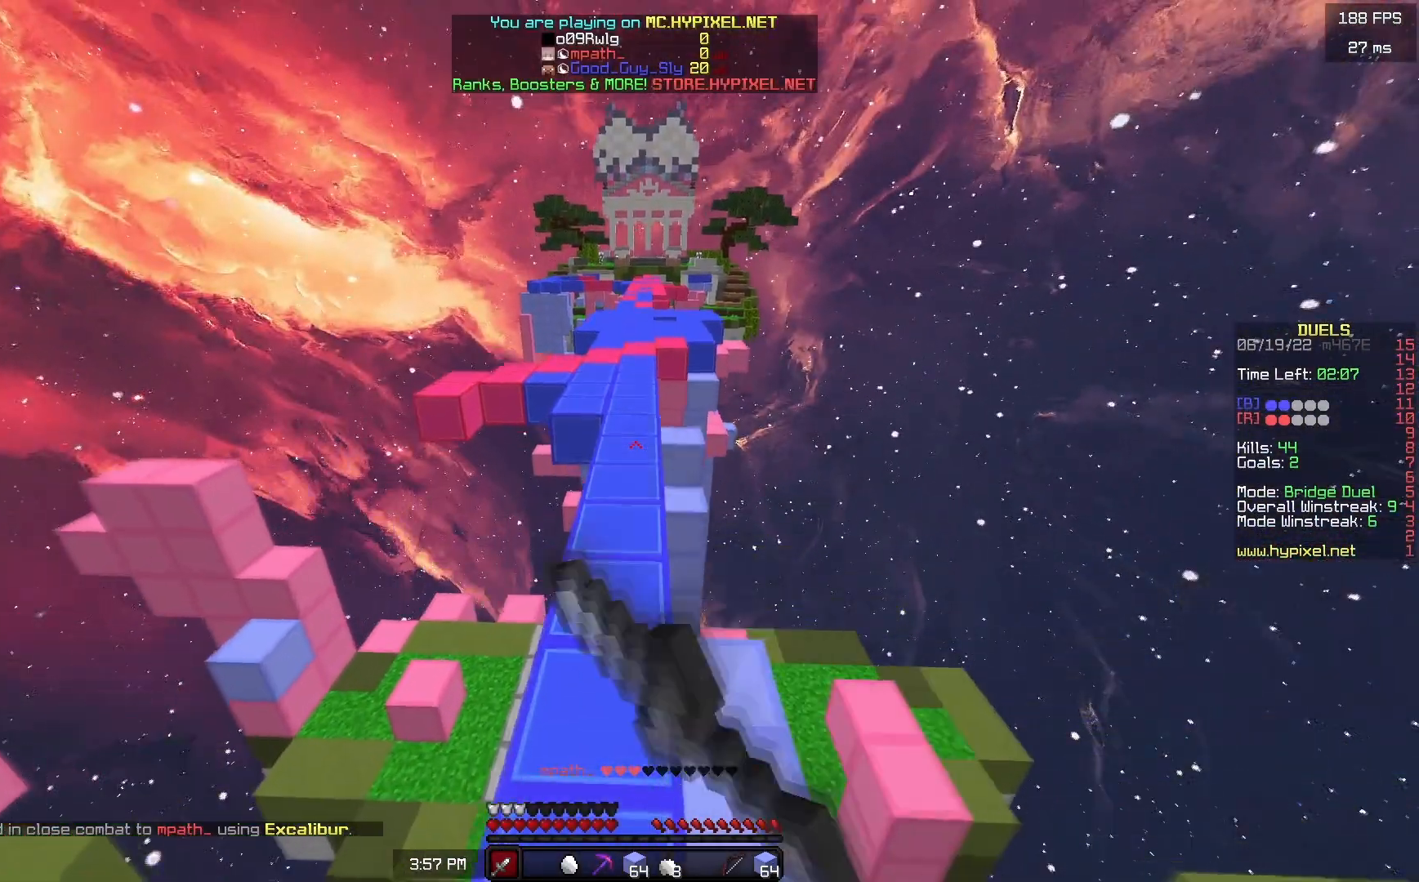
{"keys": ["space", "w"], "mouse": ["left"], "events": []}
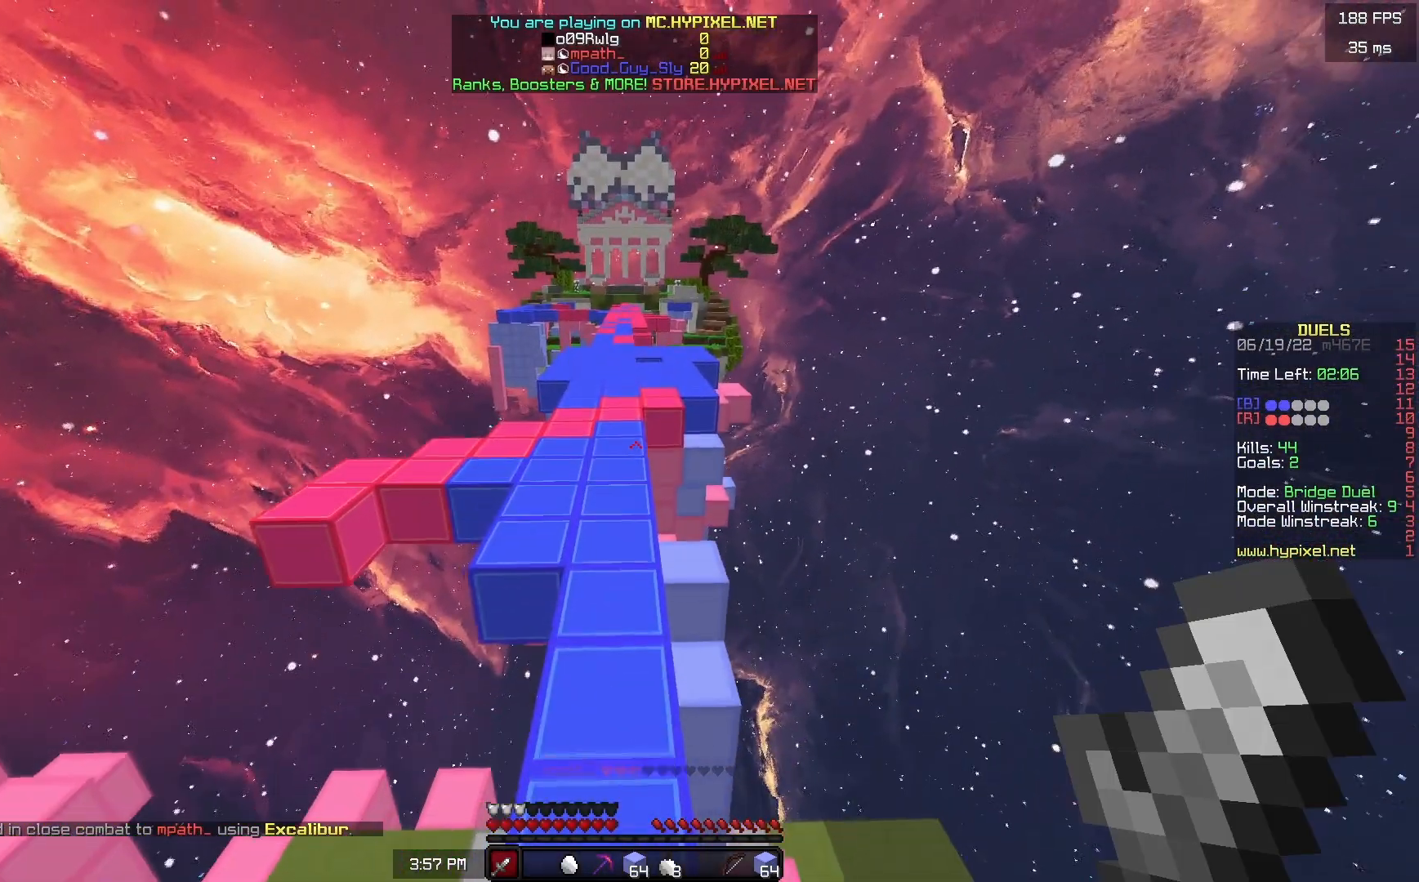
{"keys": ["space", "w"], "mouse": [], "events": [[17, "mouse_left", "up"]]}
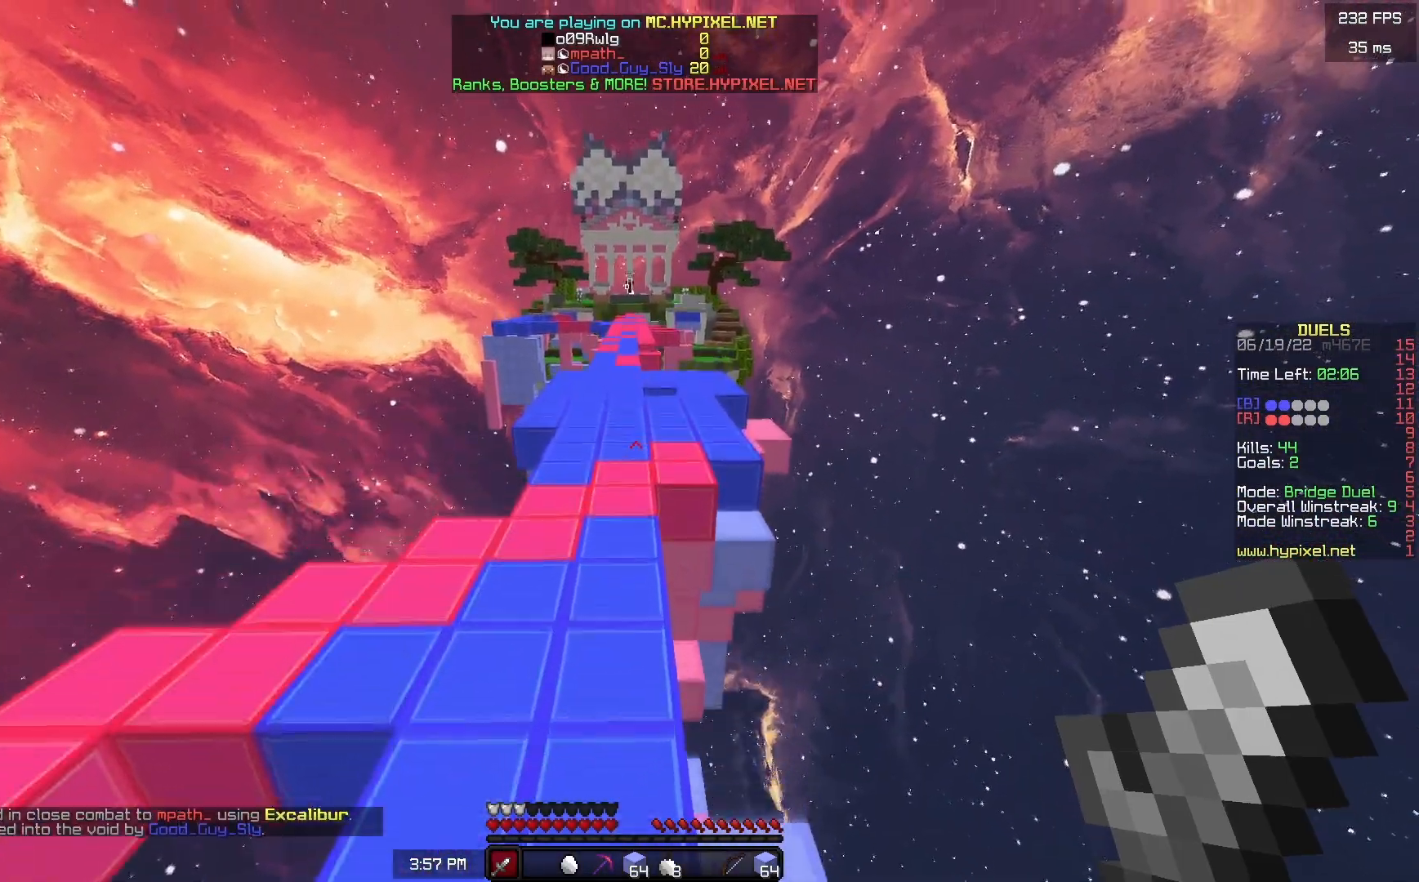
{"keys": ["space", "w"], "mouse": [], "events": []}
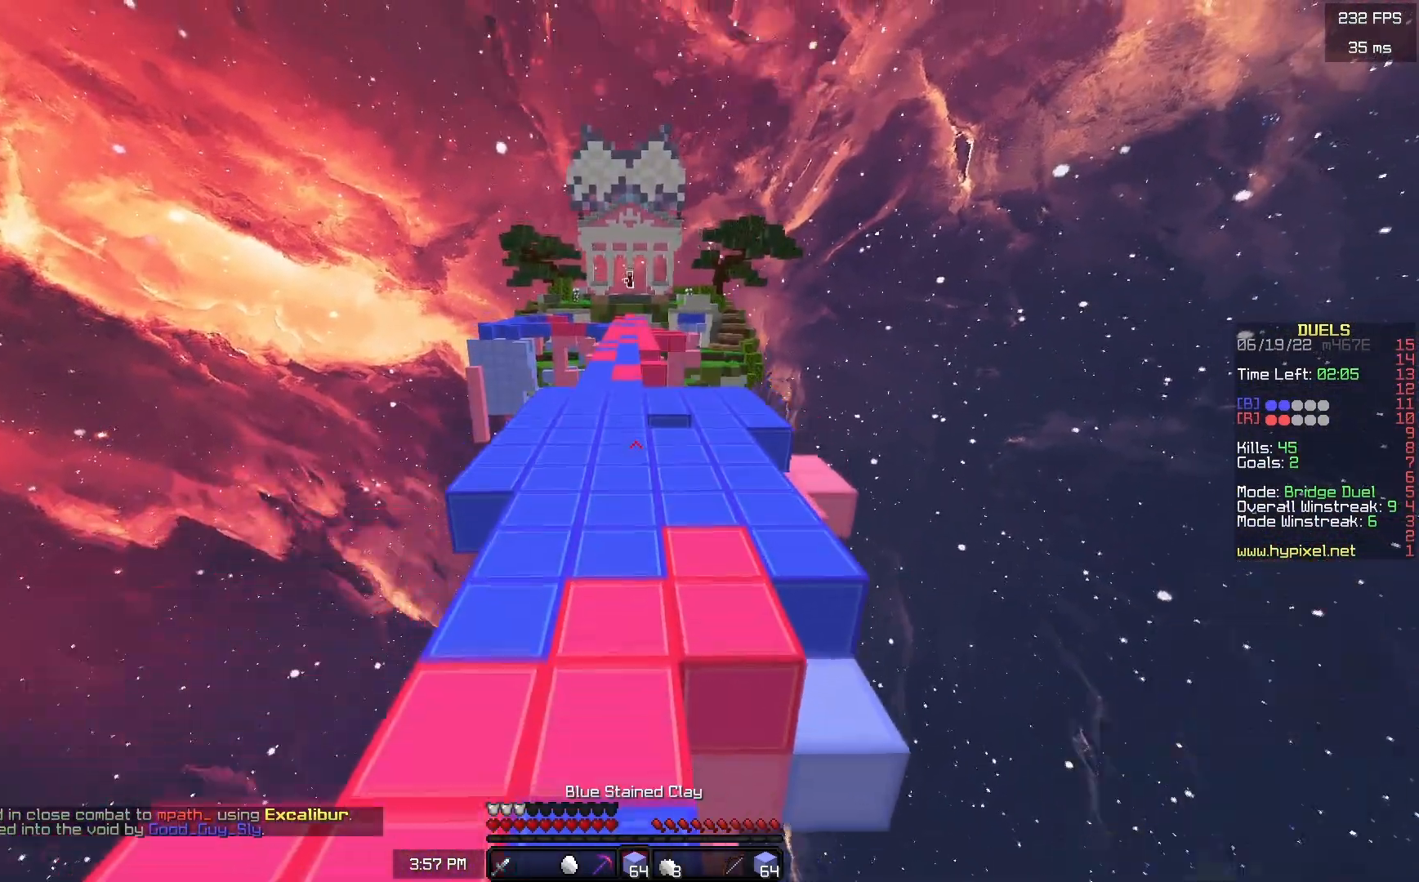
{"keys": ["space", "w"], "mouse": [], "events": []}
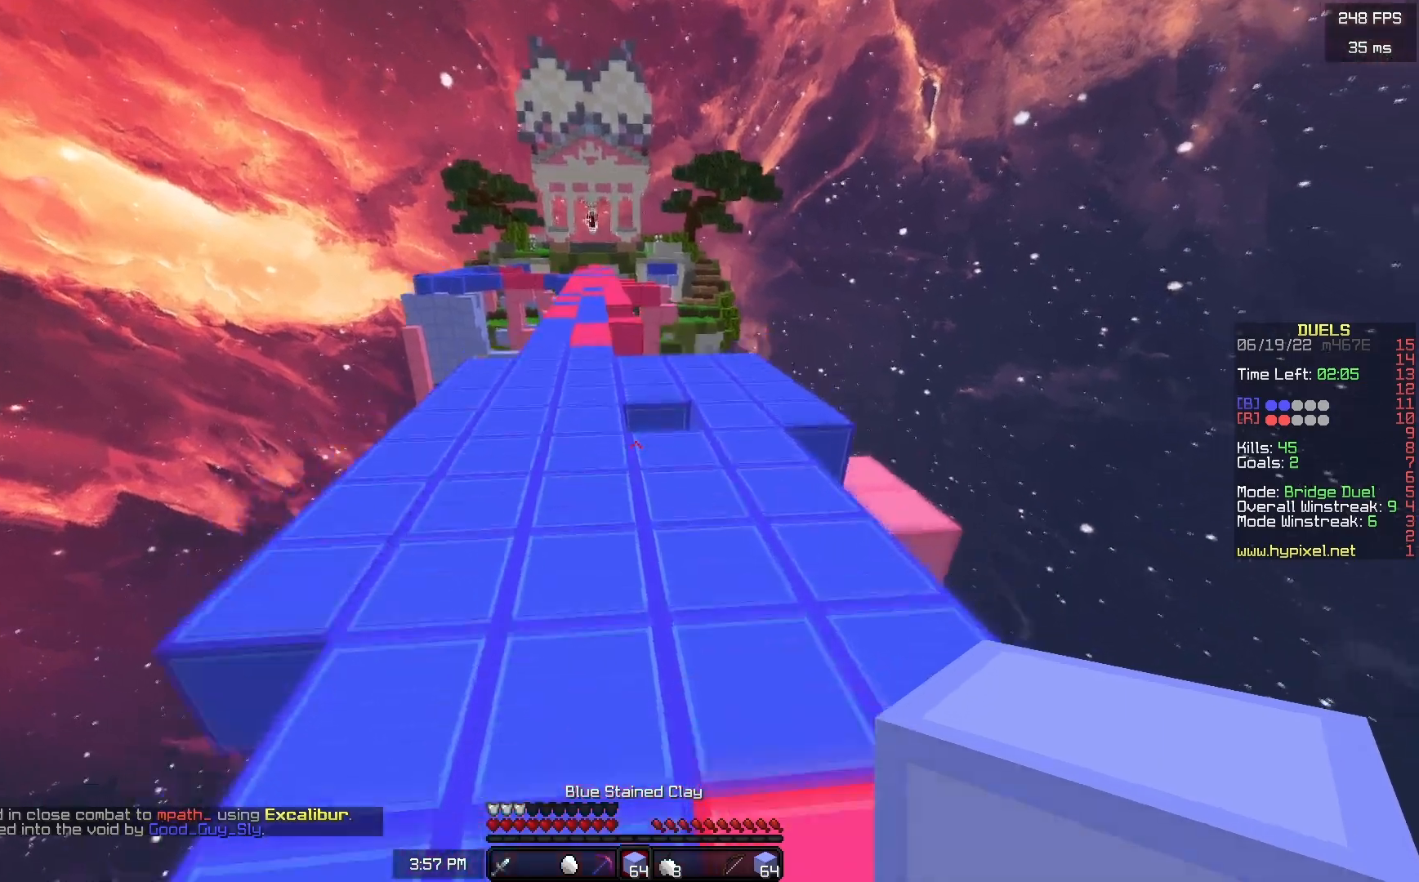
{"keys": ["a", "space", "w"], "mouse": ["right"], "events": [[433, "a", "down"], [467, "mouse_right", "down"]]}
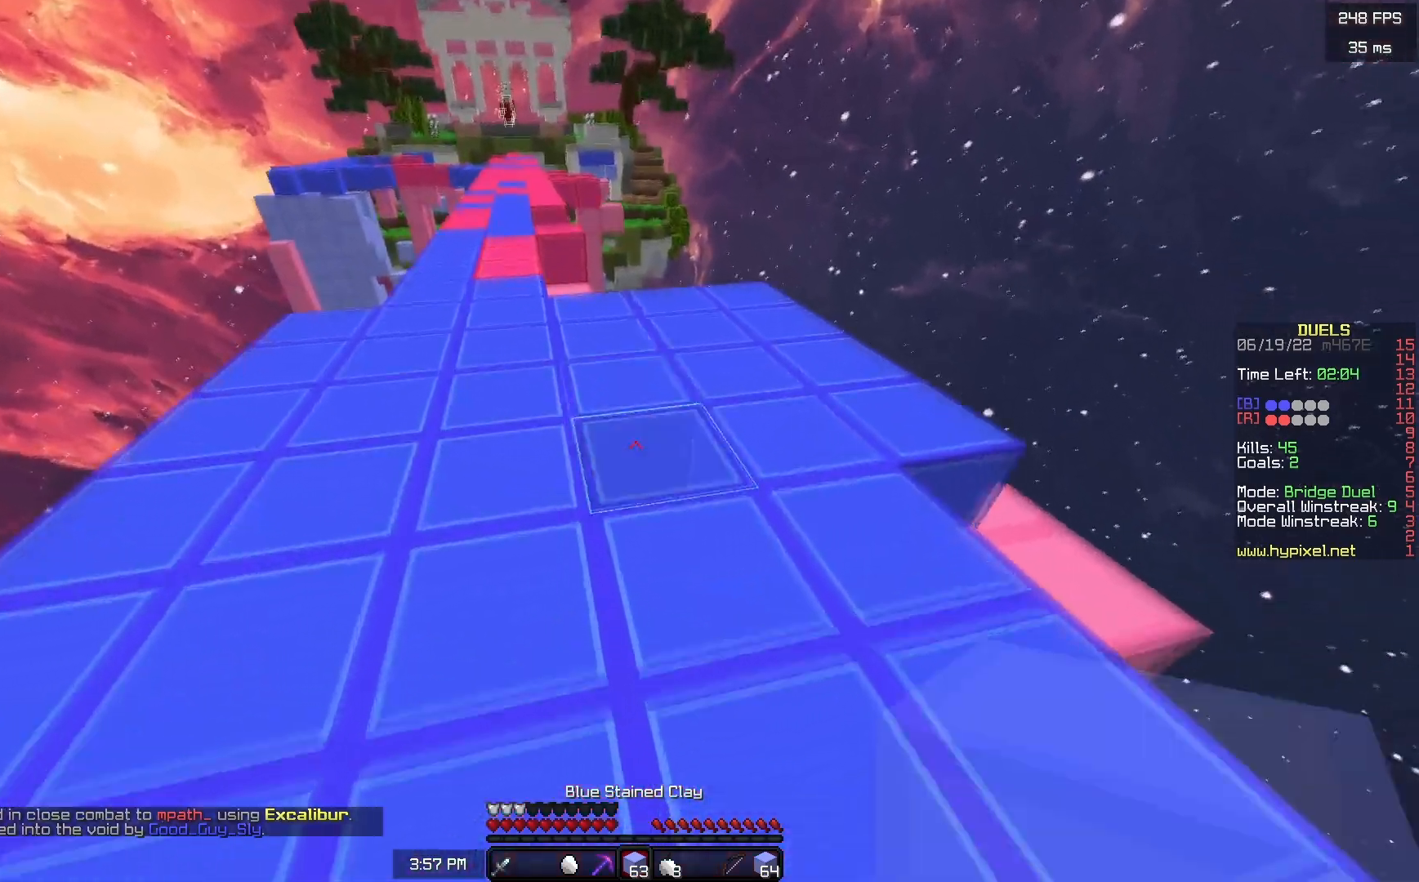
{"keys": ["space", "w"], "mouse": [], "events": [[50, "mouse_right", "up"], [200, "a", "up"]]}
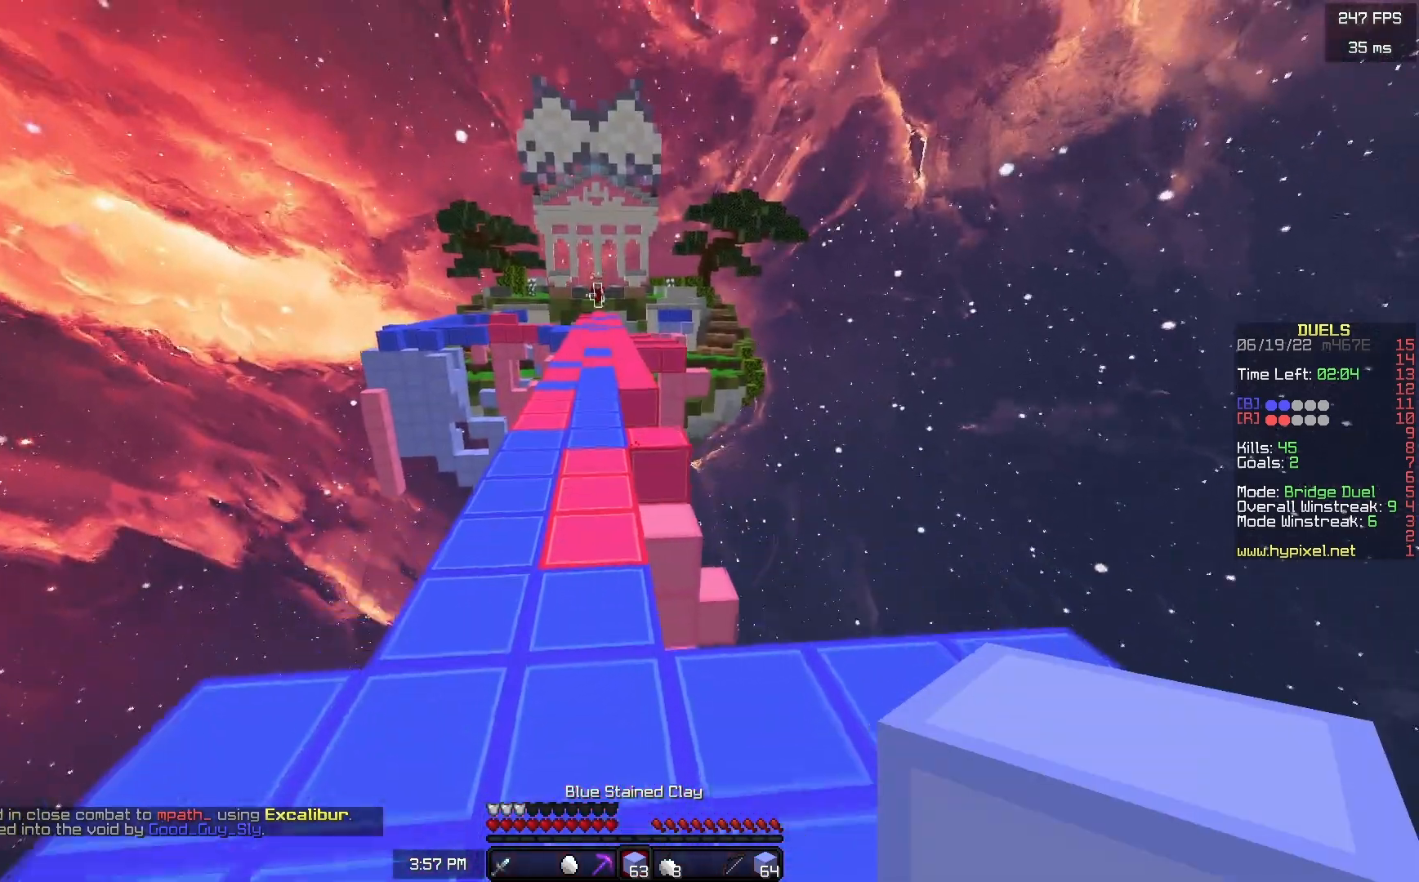
{"keys": ["space", "w"], "mouse": [], "events": []}
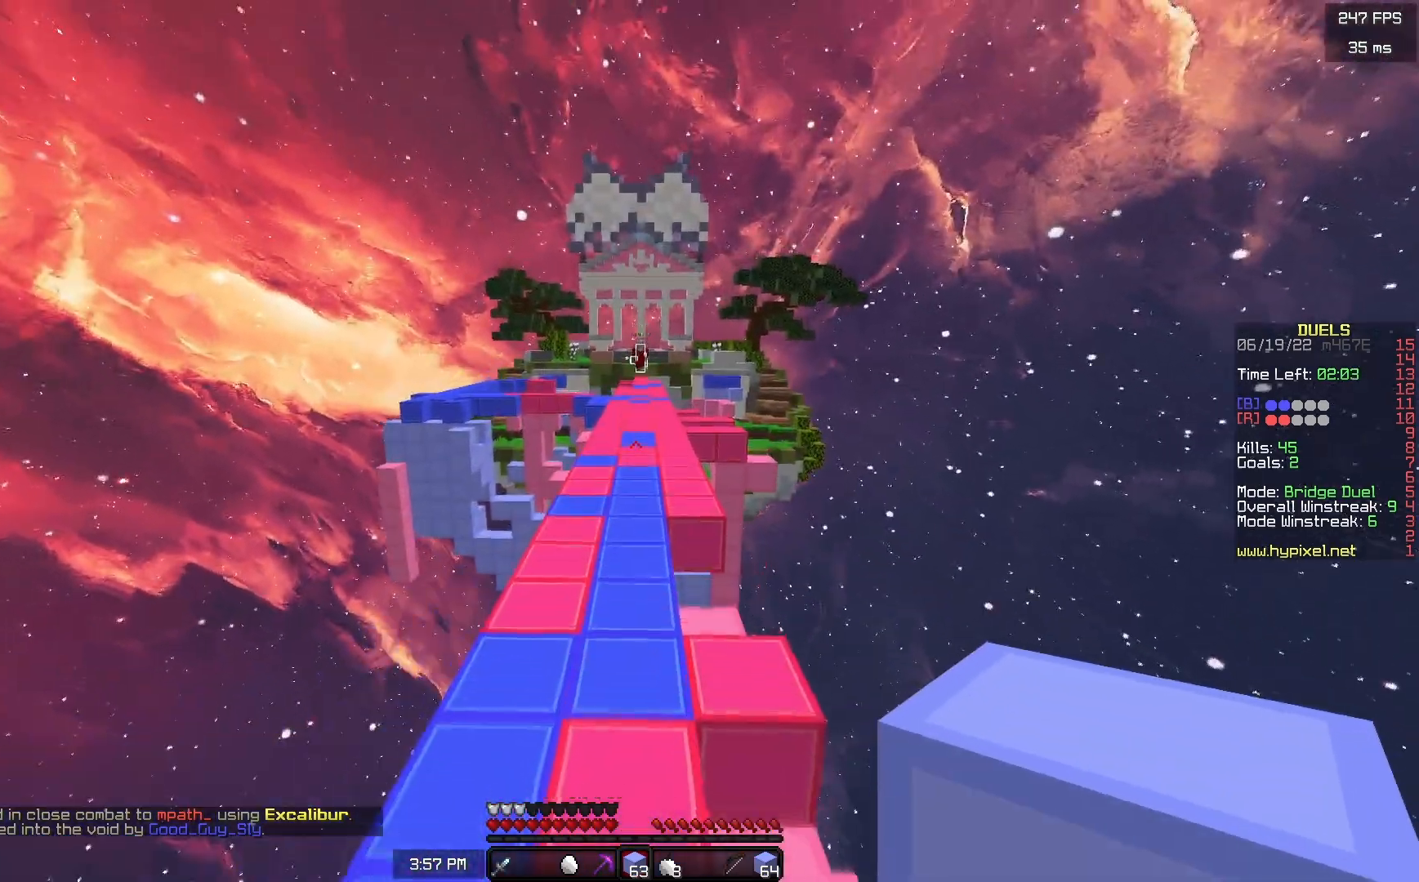
{"keys": ["space", "w"], "mouse": [], "events": []}
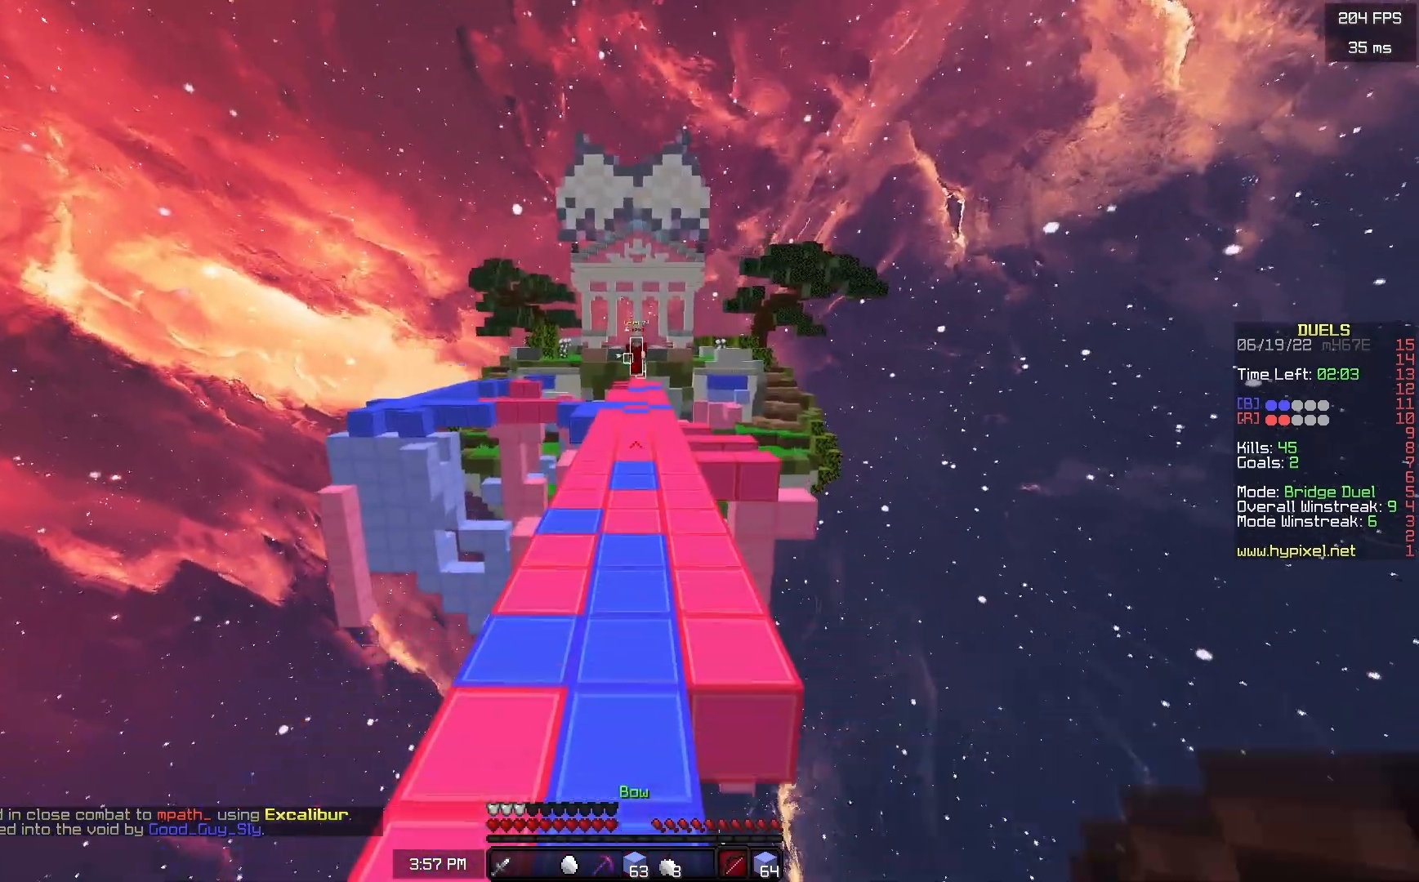
{"keys": ["a", "w"], "mouse": ["right"], "events": [[450, "mouse_right", "down"], [483, "a", "down"], [500, "space", "up"]]}
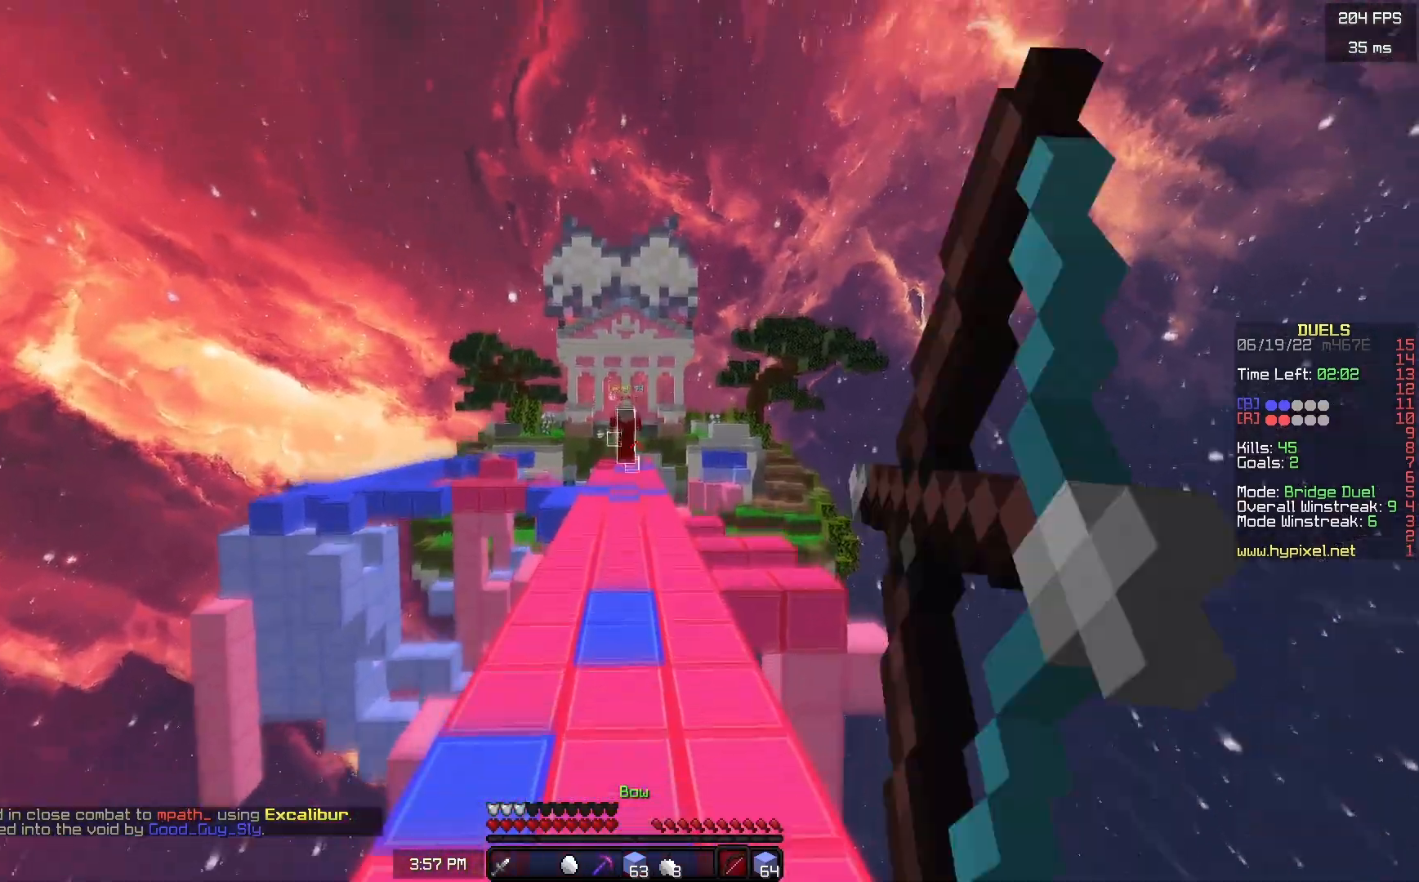
{"keys": ["a", "w"], "mouse": [], "events": [[383, "mouse_right", "up"]]}
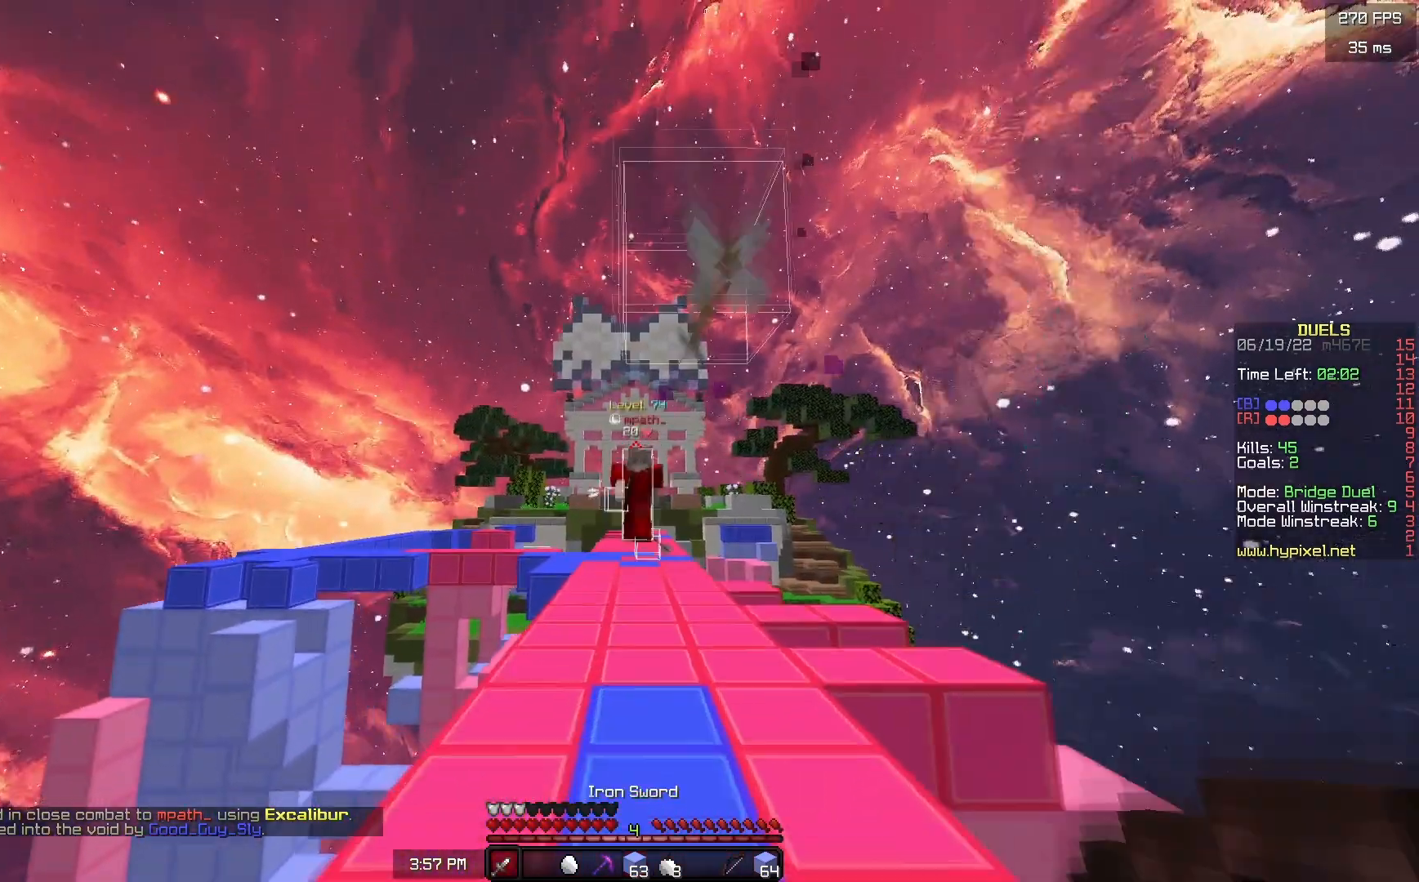
{"keys": ["w"], "mouse": ["left"], "events": [[300, "a", "up"], [433, "mouse_left", "down"]]}
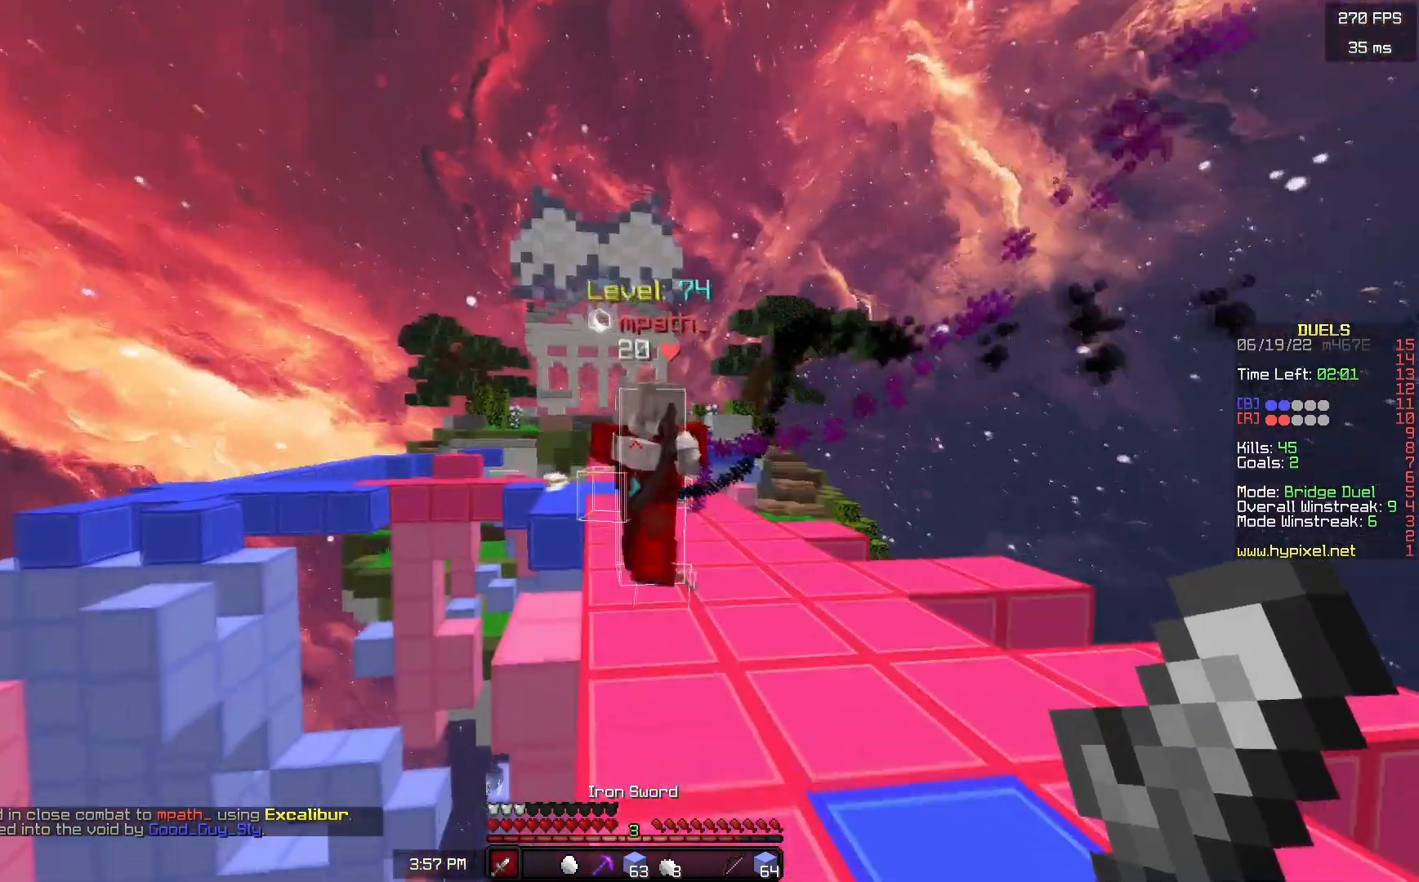
{"keys": ["d"], "mouse": ["left"], "events": [[267, "d", "down"], [433, "w", "up"]]}
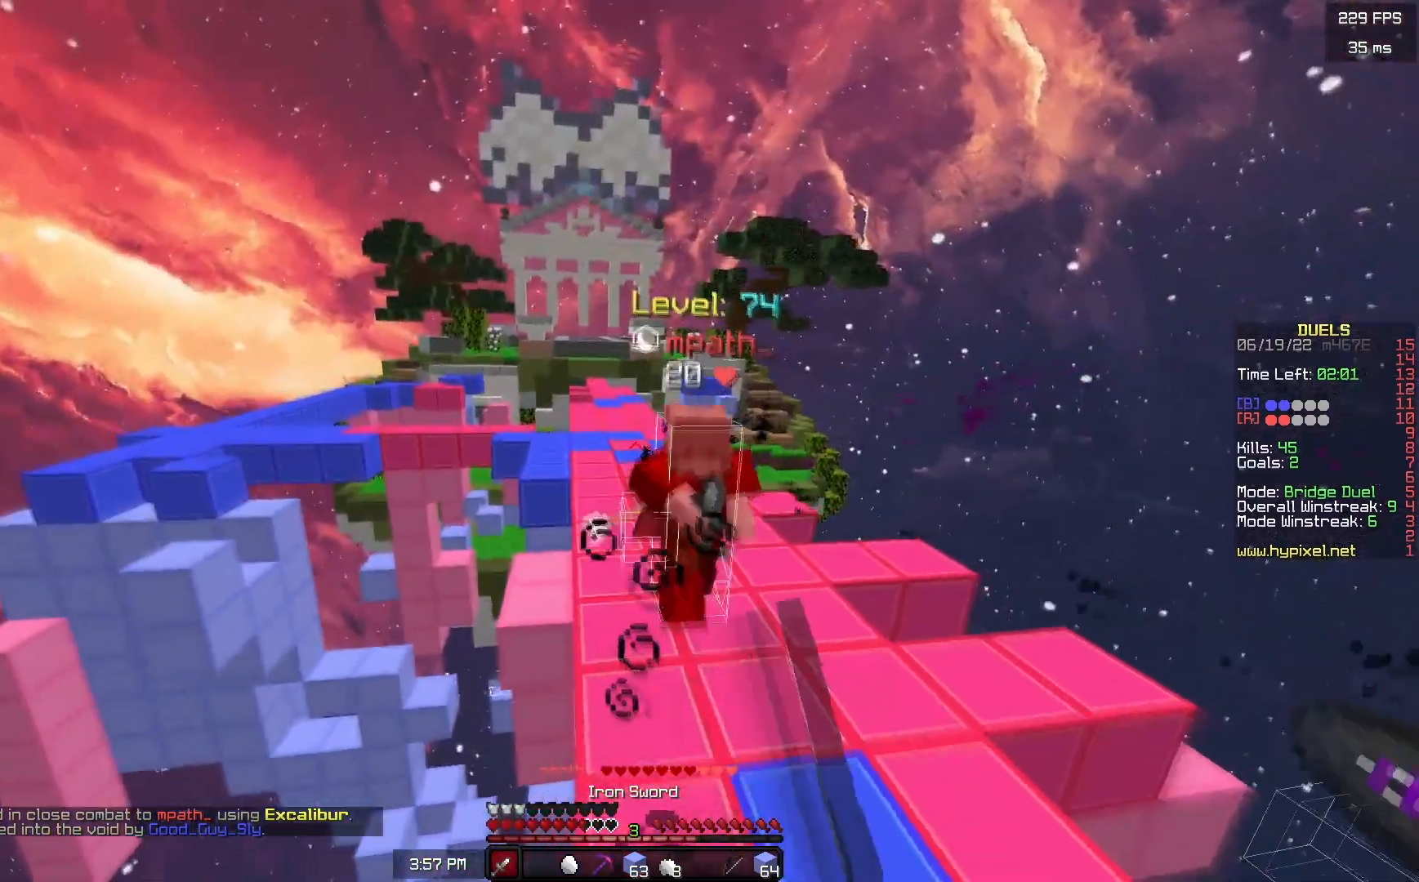
{"keys": ["d", "w"], "mouse": ["left"], "events": [[17, "w", "down"], [33, "mouse_left", "up"], [67, "mouse_left", "down"], [300, "mouse_left", "up"], [450, "mouse_left", "down"]]}
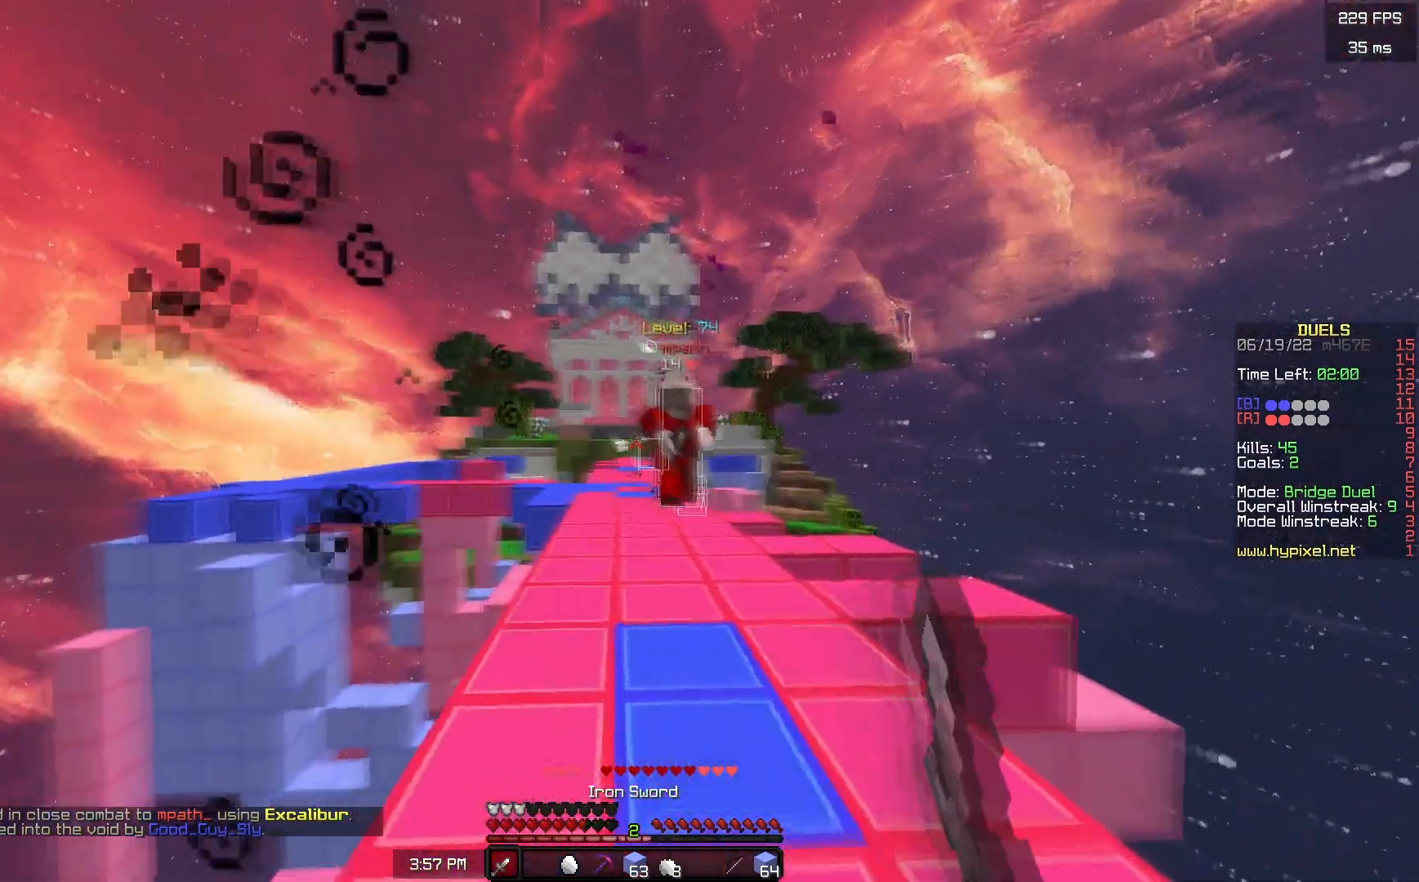
{"keys": ["w"], "mouse": ["left"], "events": [[33, "d", "up"], [267, "w", "up"], [367, "w", "down"]]}
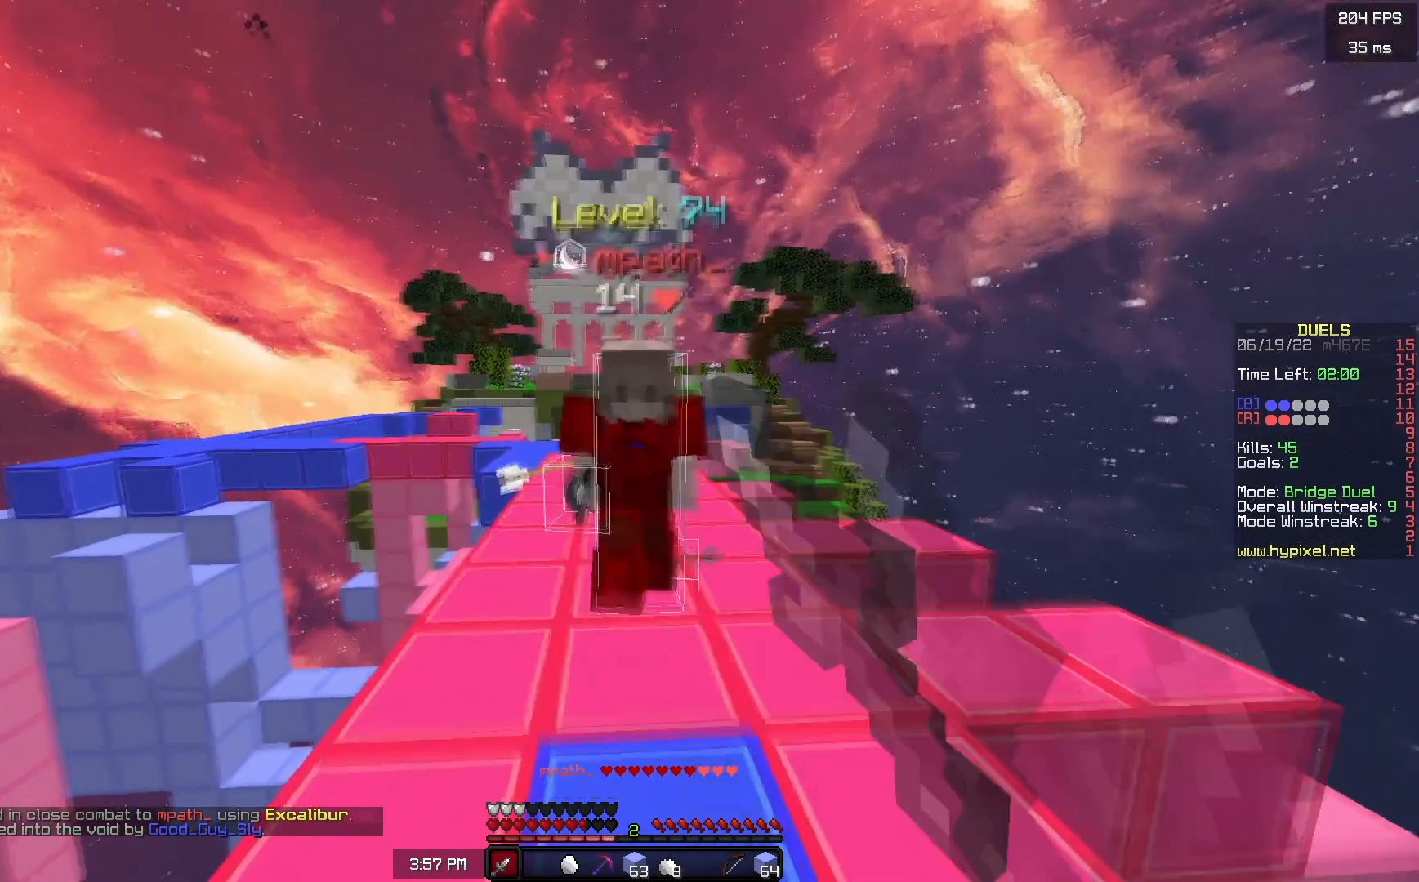
{"keys": ["w"], "mouse": ["left"], "events": [[300, "w", "up"], [400, "w", "down"]]}